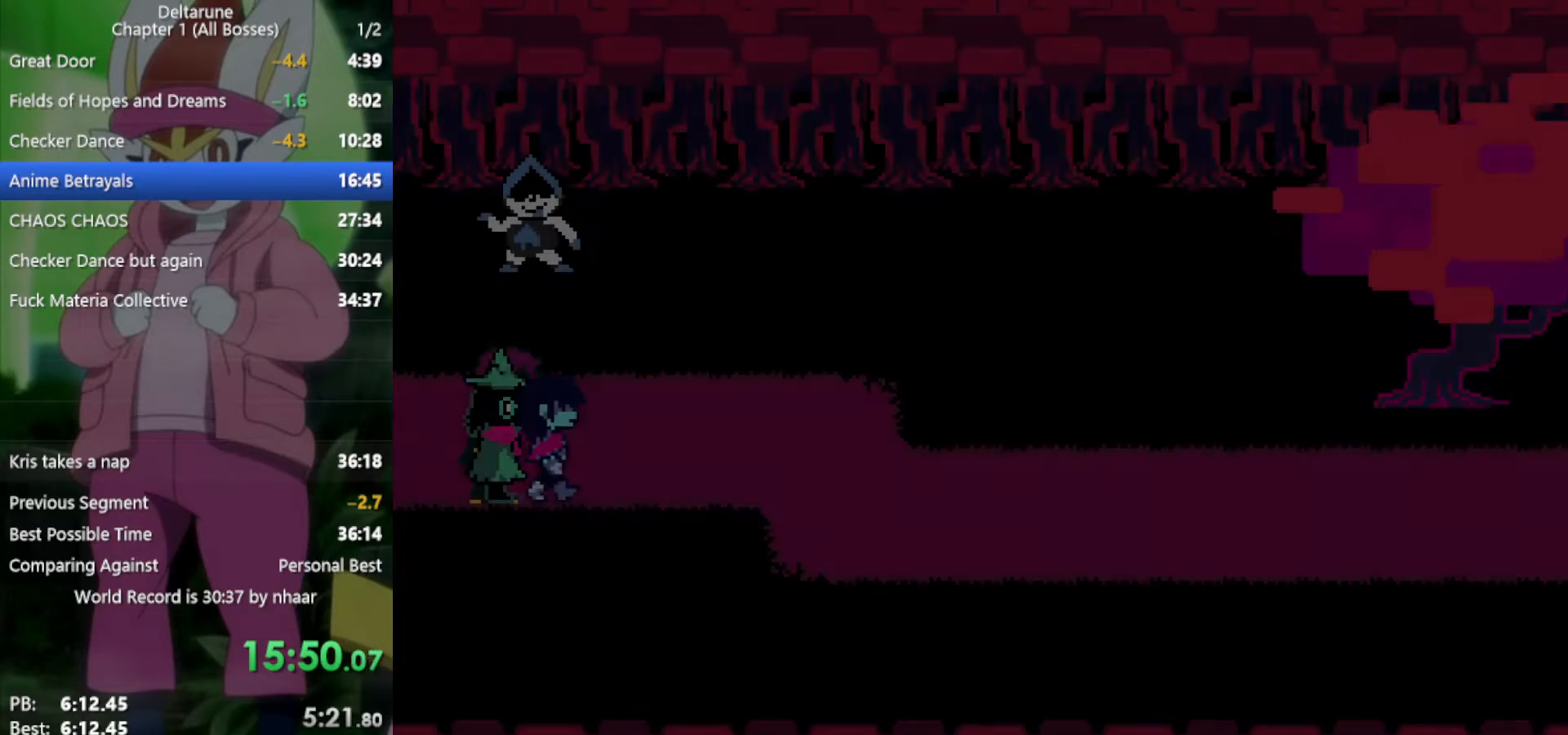
Gameplay with keyboard; each line is a JSON object with the keys held at the frame after it. "events" lists presses ("down") and releases ("up") of "c", "ctrl", "down", "left", "return", "right", "shift", "up", "x" and "z" between this image and that frame as [ms after this image, input, new state], when the widget could be followed in between. No other keys are recorded. Mouse input is not recorded.
{"keys": ["right", "x"], "events": []}
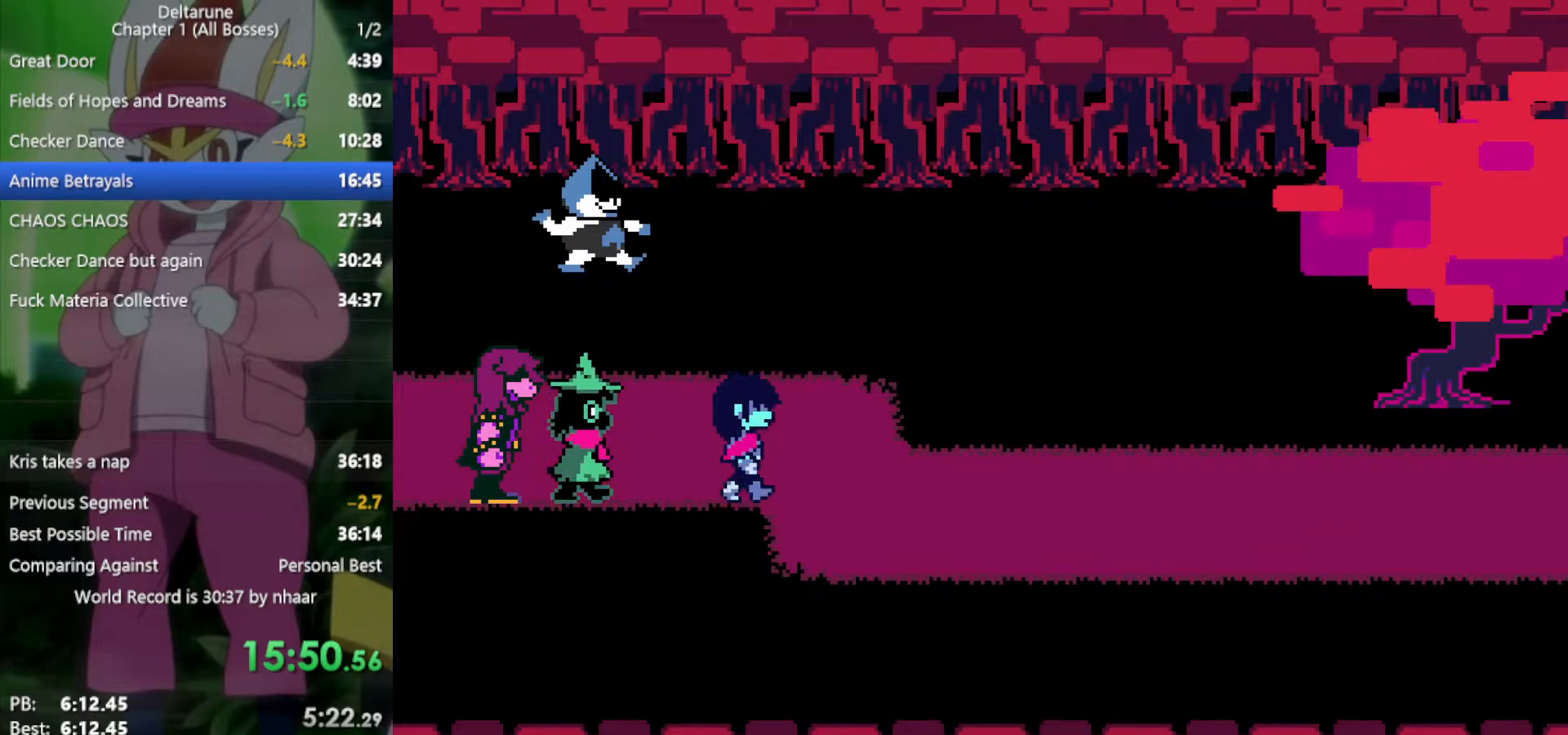
{"keys": ["right", "x"], "events": [[167, "z", "down"], [217, "return", "down"], [300, "return", "up"], [300, "z", "up"], [400, "return", "down"], [400, "z", "down"], [433, "return", "up"], [433, "z", "up"]]}
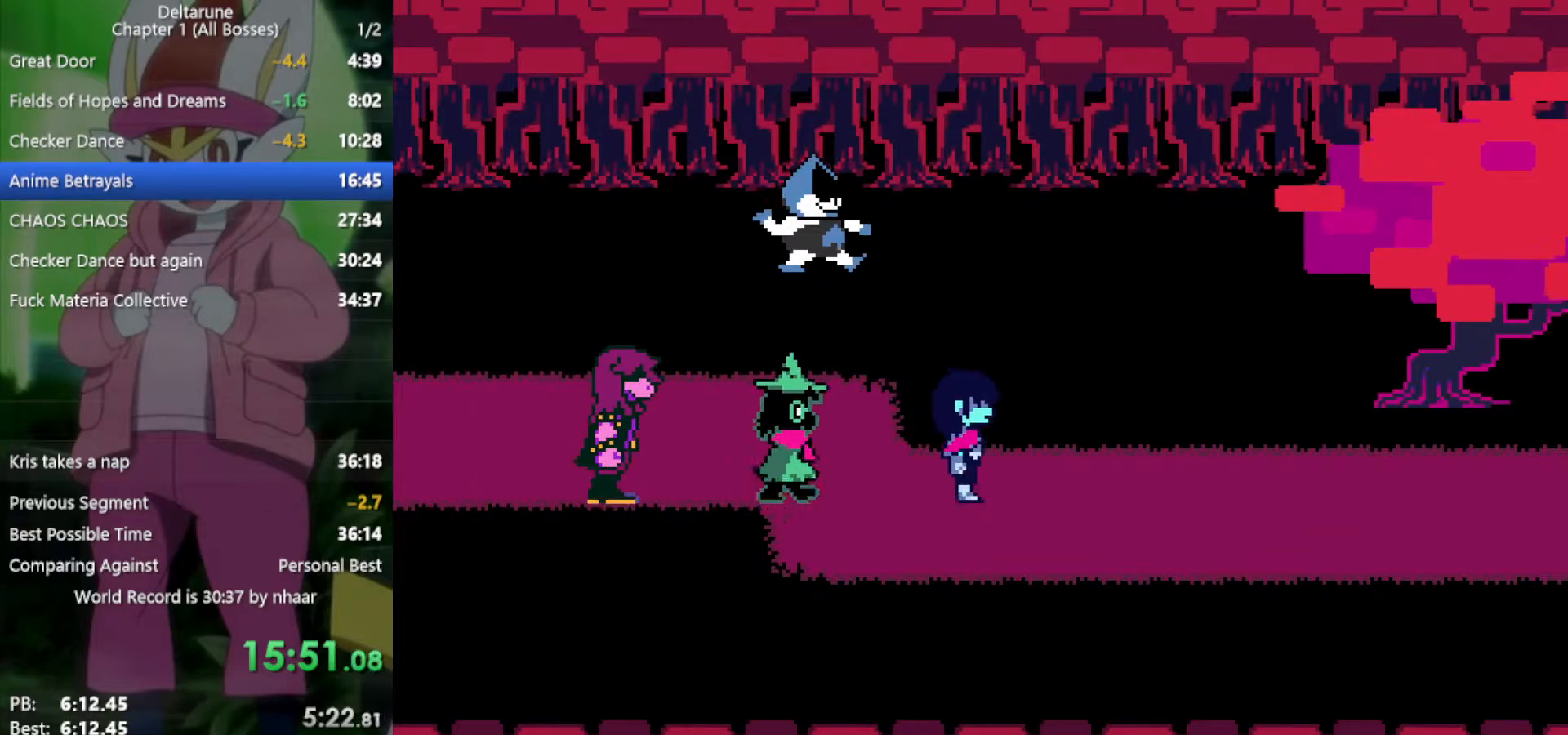
{"keys": ["return", "right", "x", "z"], "events": [[33, "return", "down"], [33, "z", "down"], [83, "return", "up"], [117, "z", "up"], [167, "return", "down"], [167, "z", "down"], [267, "return", "up"], [267, "z", "up"], [350, "return", "down"], [350, "z", "down"], [400, "return", "up"], [400, "z", "up"], [483, "return", "down"], [483, "z", "down"]]}
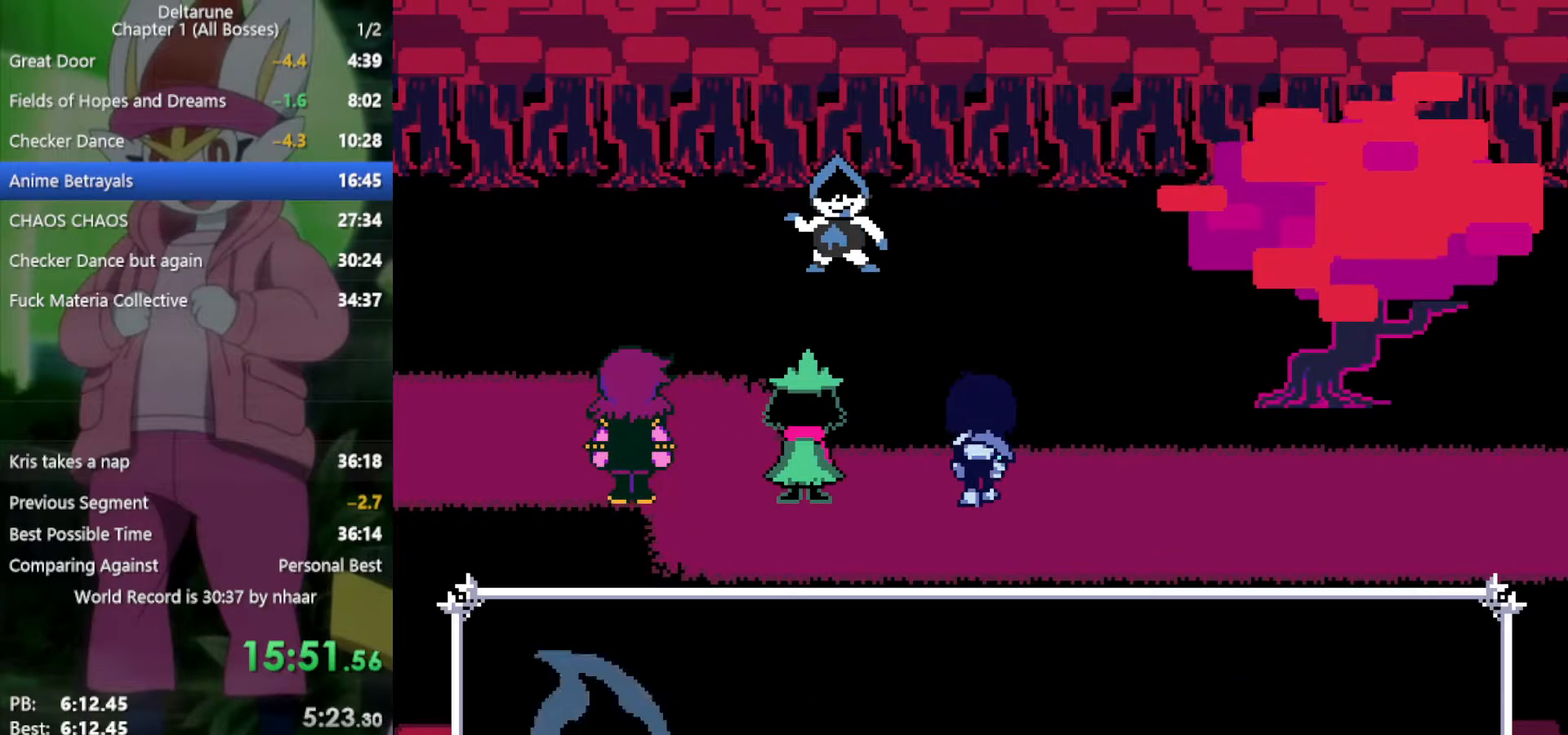
{"keys": ["right", "x", "z"], "events": [[33, "return", "up"], [83, "z", "up"], [117, "return", "down"], [167, "z", "down"], [217, "return", "up"], [217, "z", "up"], [250, "return", "down"], [300, "z", "down"], [350, "return", "up"], [400, "z", "up"], [433, "return", "down"], [483, "return", "up"], [483, "z", "down"]]}
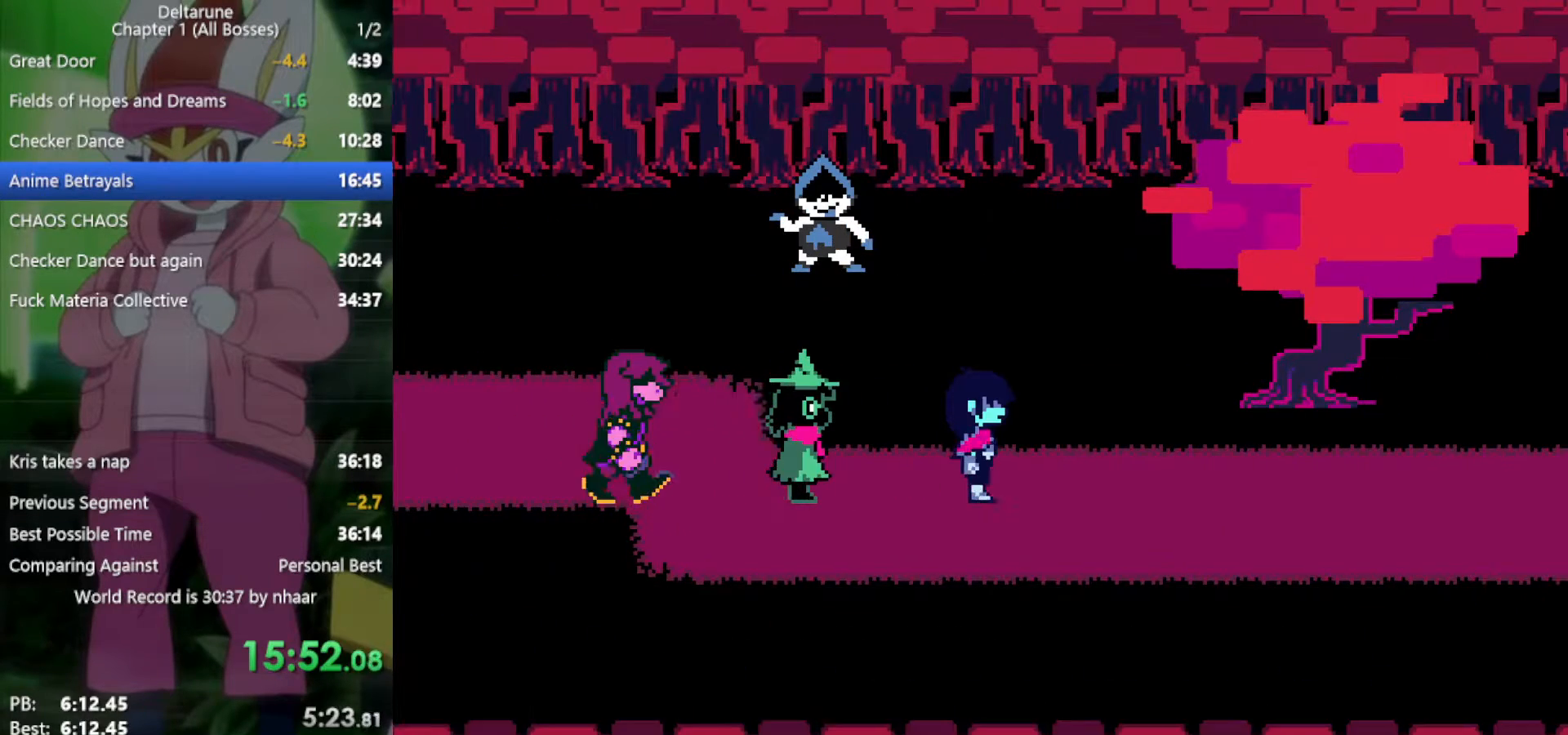
{"keys": ["right", "x"], "events": [[33, "z", "up"], [83, "return", "down"], [117, "return", "up"], [117, "z", "down"], [167, "z", "up"], [217, "return", "down"], [267, "z", "down"], [300, "return", "up"], [350, "z", "up"], [400, "return", "down"], [433, "z", "down"], [483, "return", "up"], [483, "z", "up"]]}
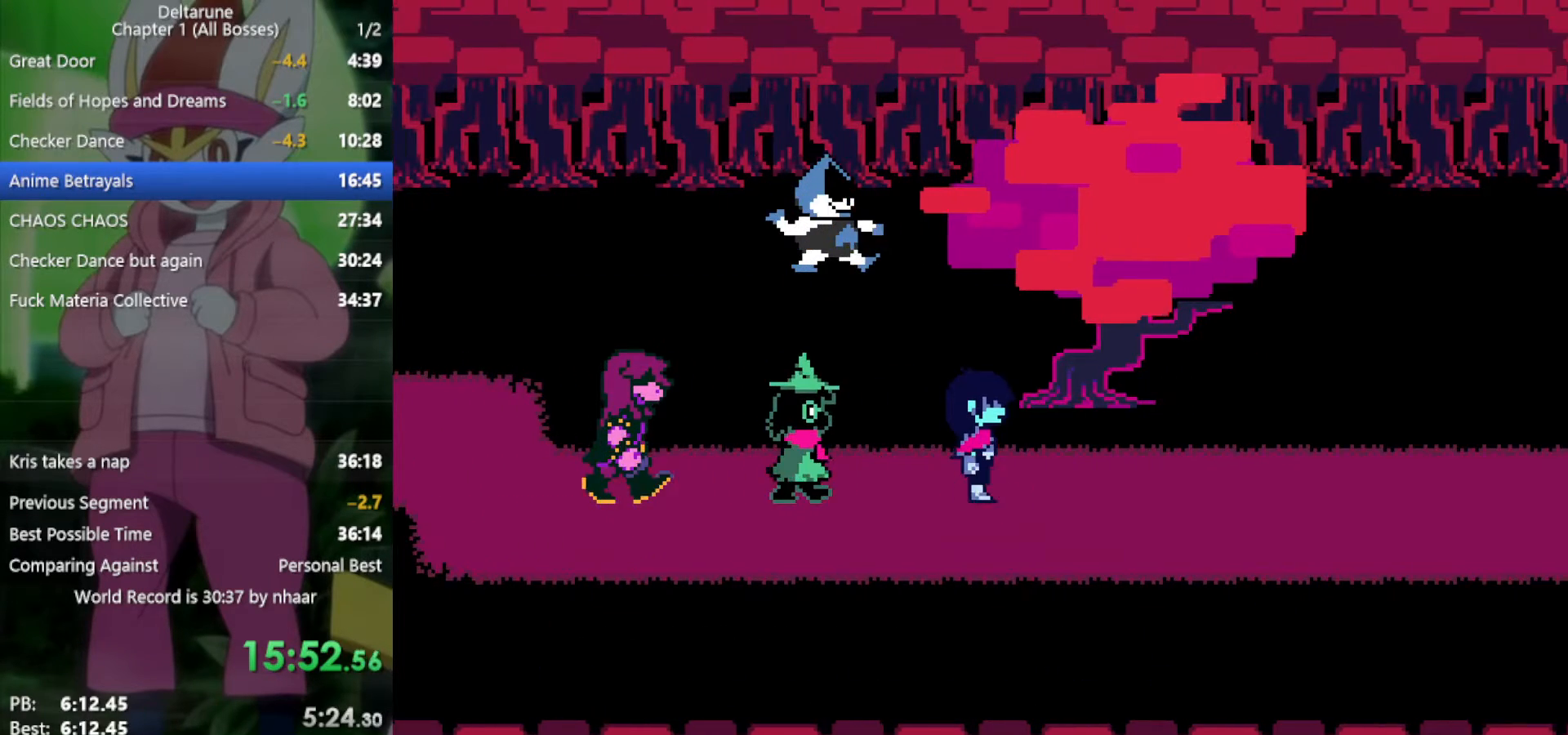
{"keys": ["right", "x", "z"], "events": [[83, "return", "down"], [83, "z", "down"], [117, "return", "up"], [167, "z", "up"], [217, "return", "down"], [267, "z", "down"], [300, "return", "up"], [350, "z", "up"], [400, "return", "down"], [450, "return", "up"], [450, "z", "down"]]}
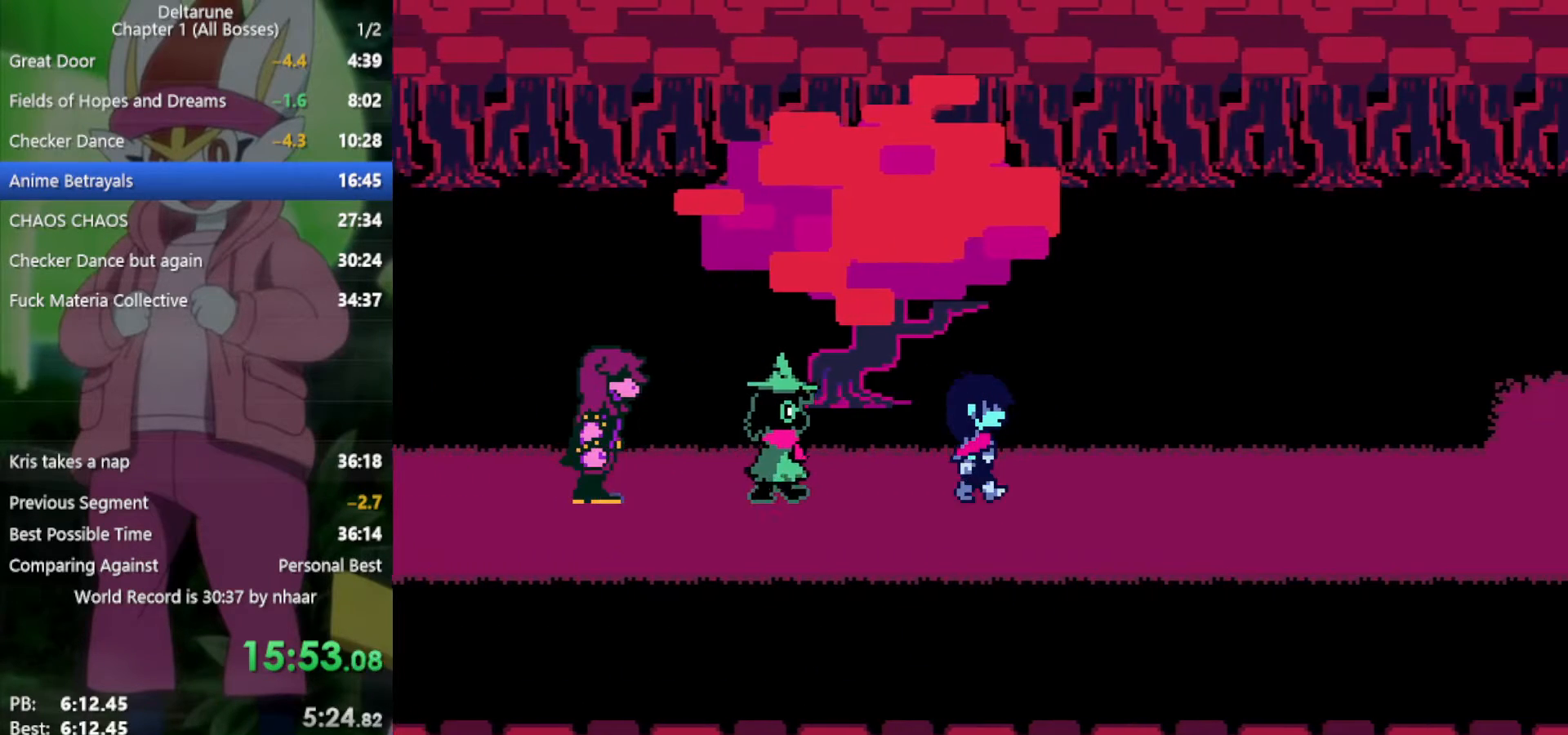
{"keys": ["right", "x", "z"], "events": [[33, "z", "up"], [83, "return", "down"], [133, "return", "up"], [133, "z", "down"], [167, "z", "up"], [217, "return", "down"], [267, "z", "down"], [300, "return", "up"], [350, "z", "up"], [400, "return", "down"], [450, "z", "down"], [483, "return", "up"]]}
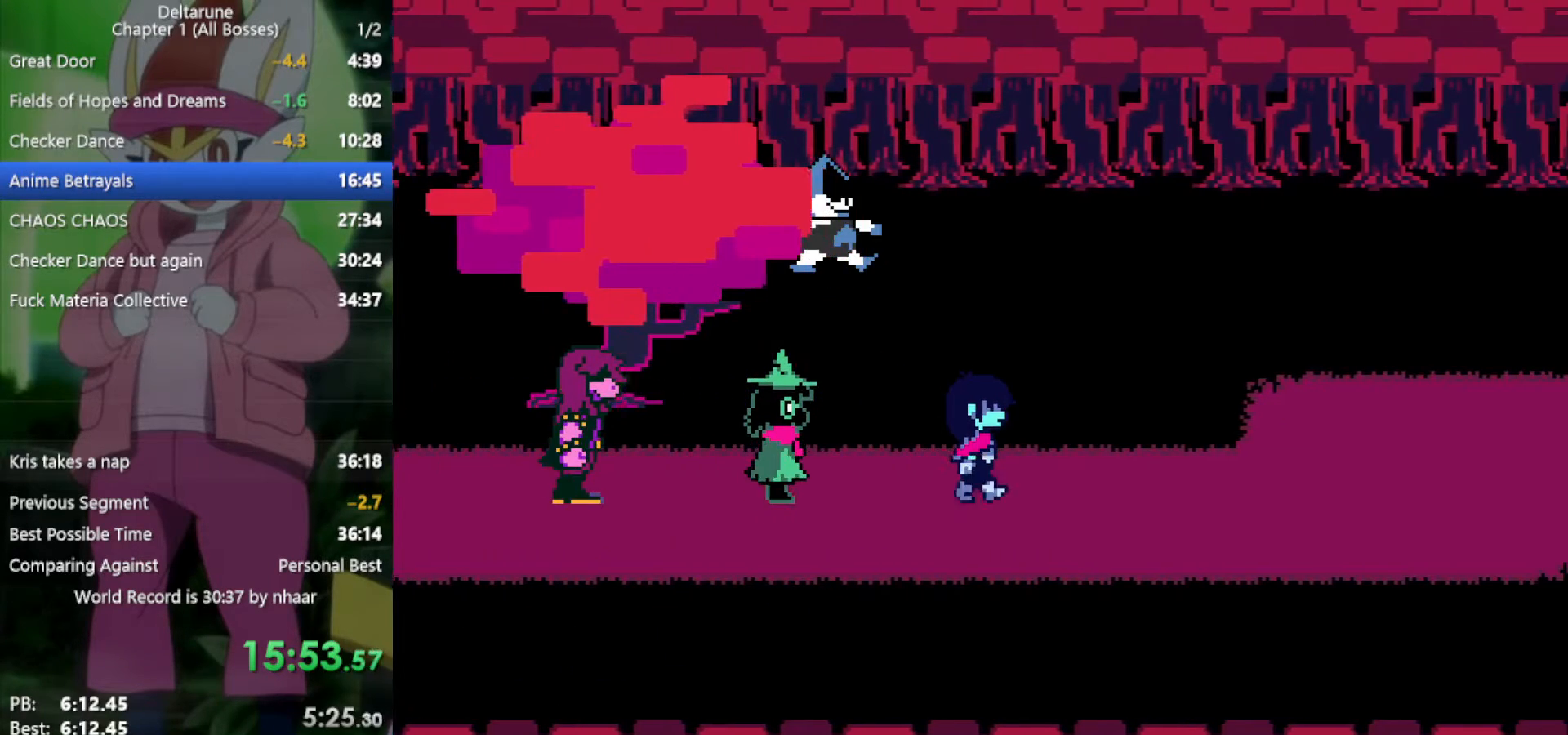
{"keys": ["right", "x", "z"], "events": [[33, "z", "up"], [83, "return", "down"], [133, "return", "up"], [133, "z", "down"], [167, "z", "up"], [267, "return", "down"], [267, "z", "down"], [317, "return", "up"], [350, "z", "up"], [400, "return", "down"], [450, "z", "down"], [483, "return", "up"]]}
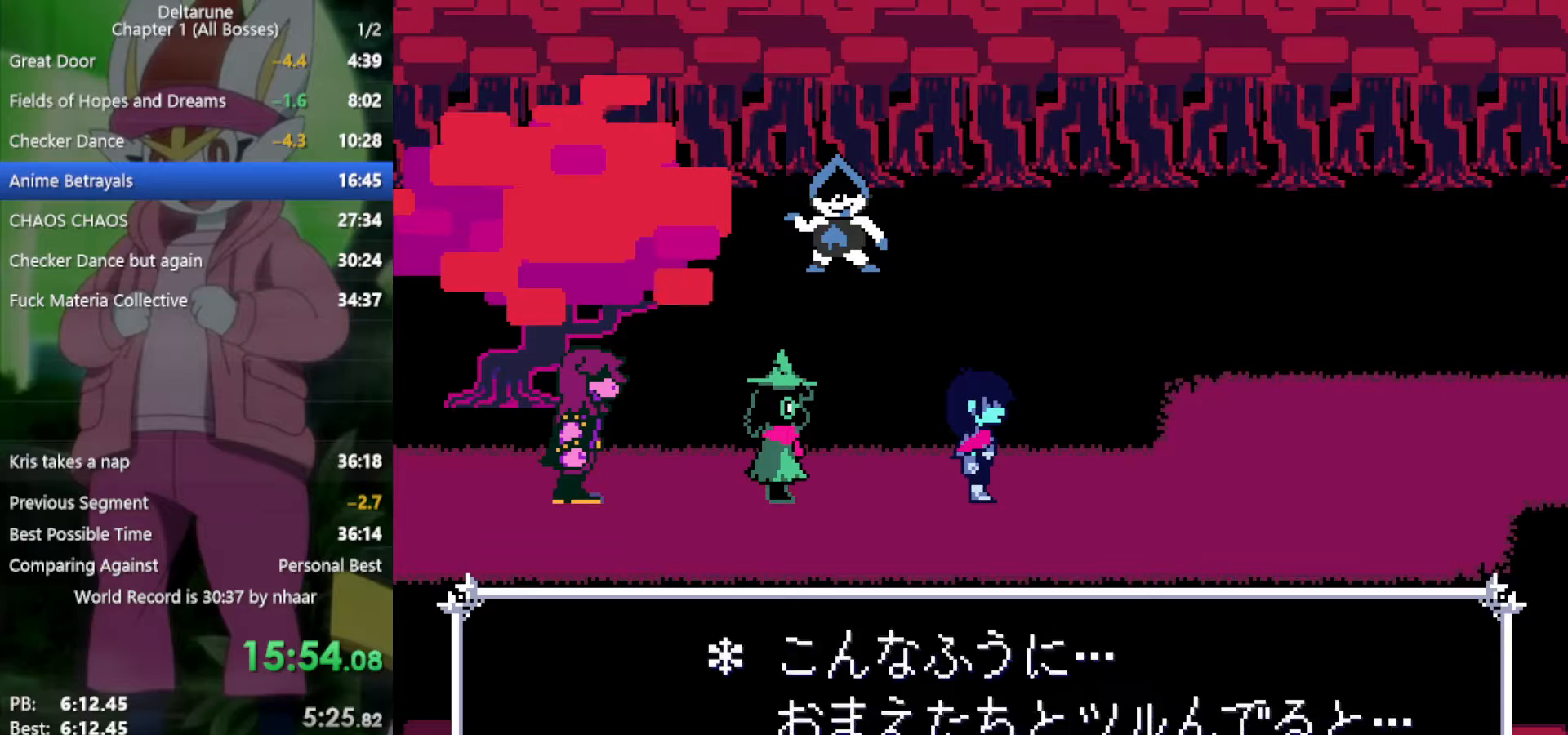
{"keys": ["right", "x"], "events": [[33, "z", "up"], [83, "return", "down"], [133, "return", "up"], [133, "z", "down"], [167, "z", "up"], [217, "return", "down"], [267, "z", "down"], [317, "return", "up"], [350, "z", "up"], [400, "return", "down"], [450, "z", "down"], [500, "return", "up"], [500, "z", "up"]]}
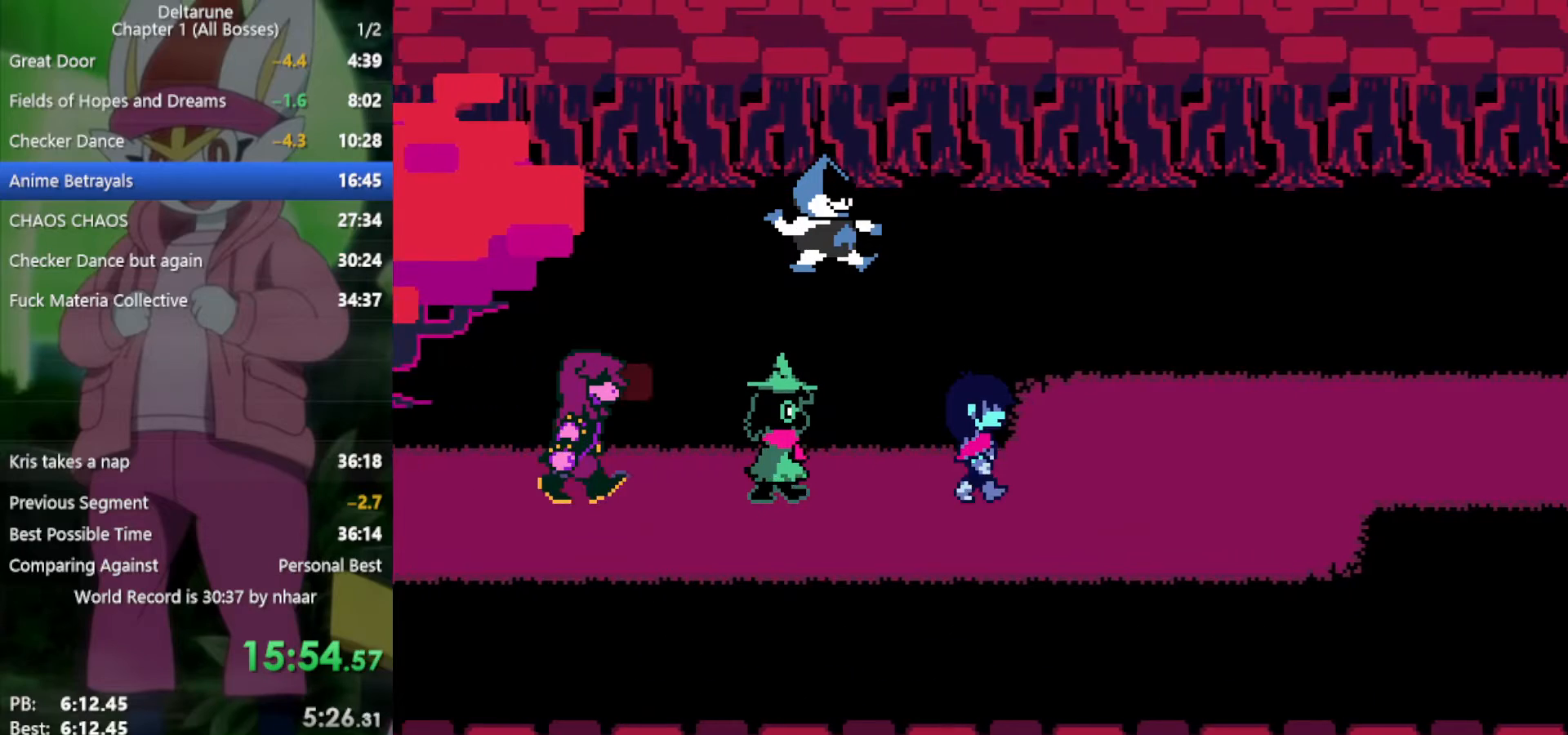
{"keys": ["right", "x", "z"], "events": [[83, "return", "down"], [83, "z", "down"], [133, "return", "up"], [167, "z", "up"], [217, "return", "down"], [267, "z", "down"], [317, "return", "up"], [350, "z", "up"], [400, "return", "down"], [450, "z", "down"], [500, "return", "up"]]}
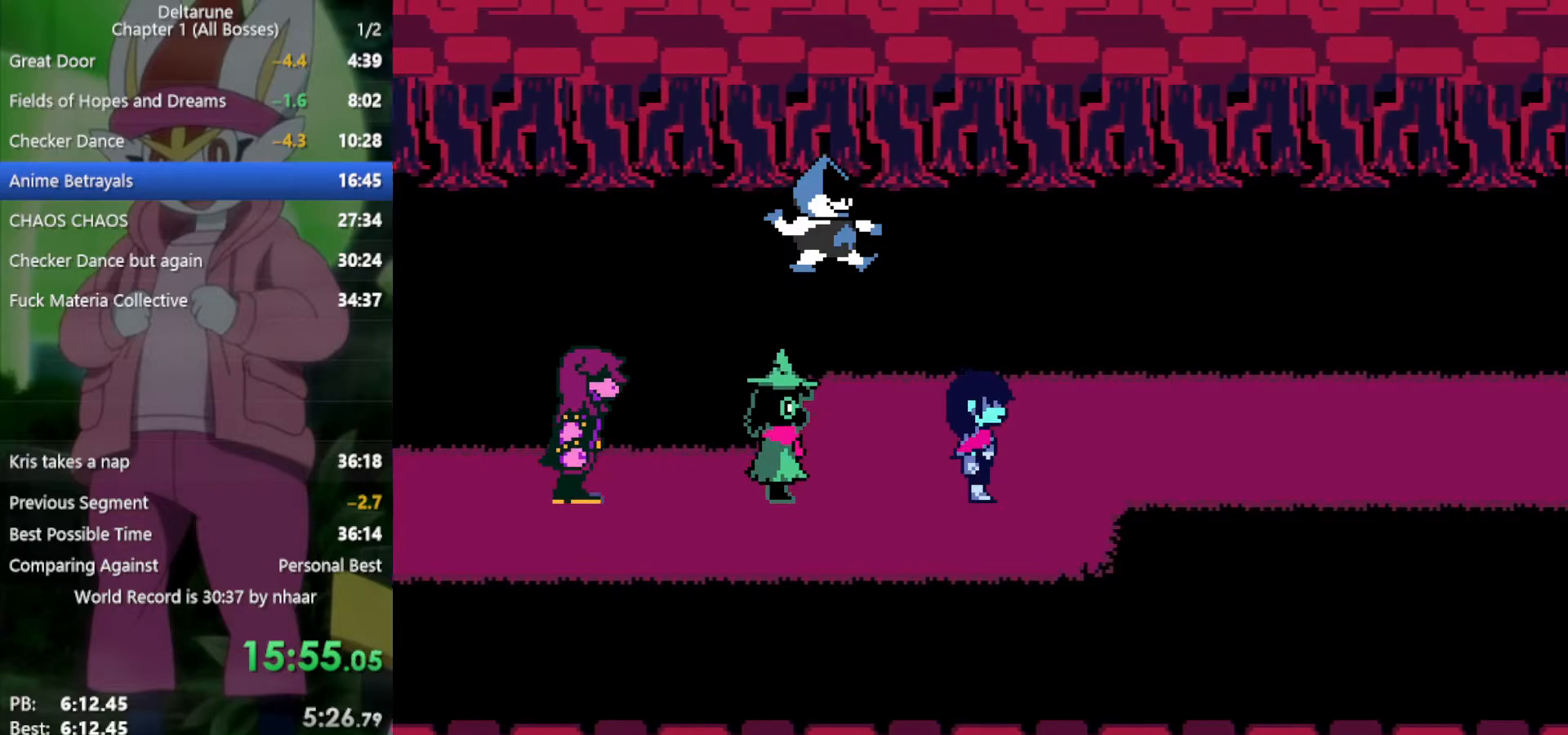
{"keys": ["right", "x"], "events": [[33, "z", "up"], [83, "return", "down"], [133, "return", "up"], [133, "z", "down"], [217, "z", "up"], [267, "return", "down"], [317, "return", "up"], [317, "z", "down"], [450, "return", "down"], [450, "z", "up"], [500, "return", "up"]]}
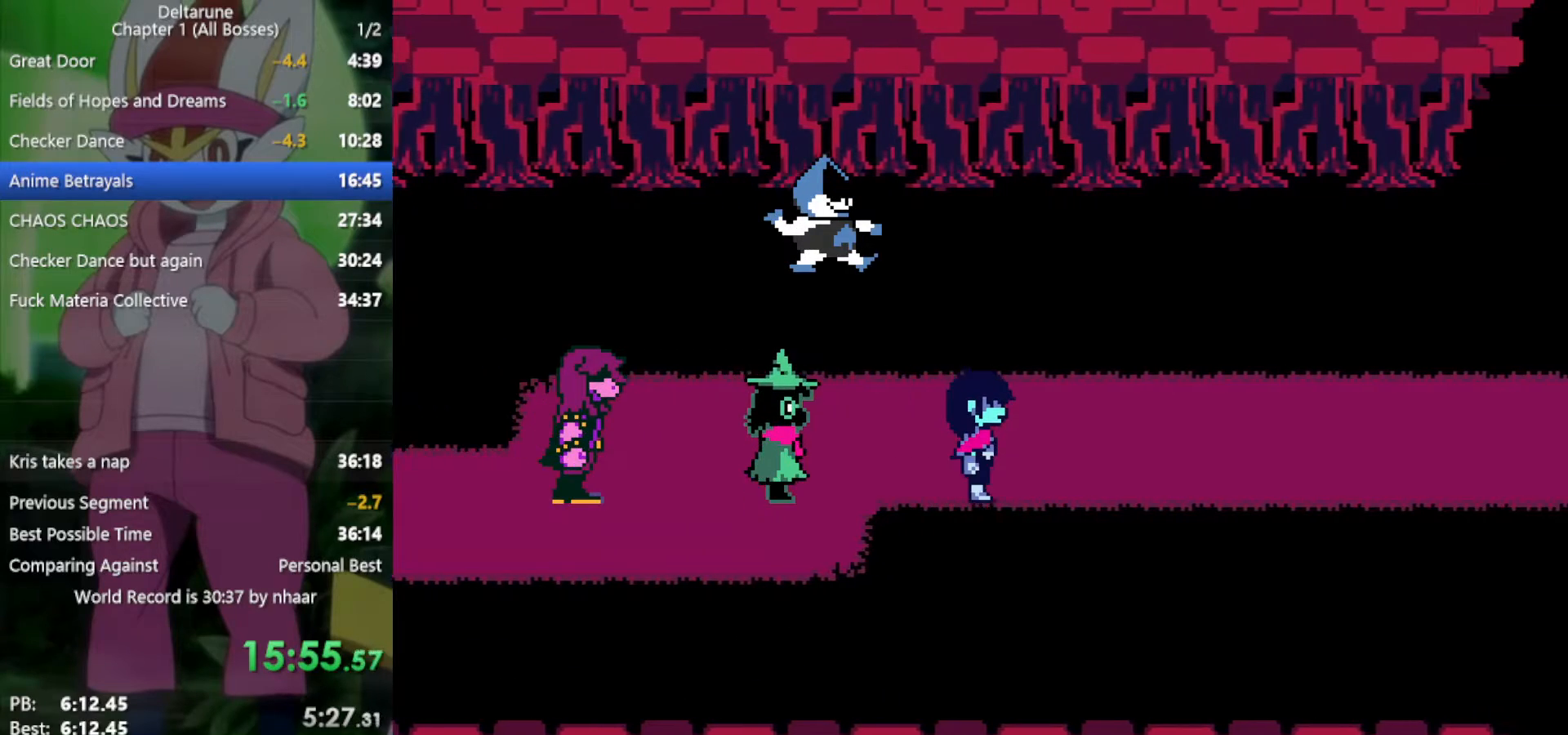
{"keys": ["right", "x"], "events": [[33, "z", "down"], [83, "return", "down"], [133, "z", "up"], [183, "return", "up"], [233, "z", "down"], [267, "return", "down"], [317, "return", "up"], [317, "z", "up"], [367, "z", "down"], [400, "return", "down"], [450, "z", "up"], [500, "return", "up"]]}
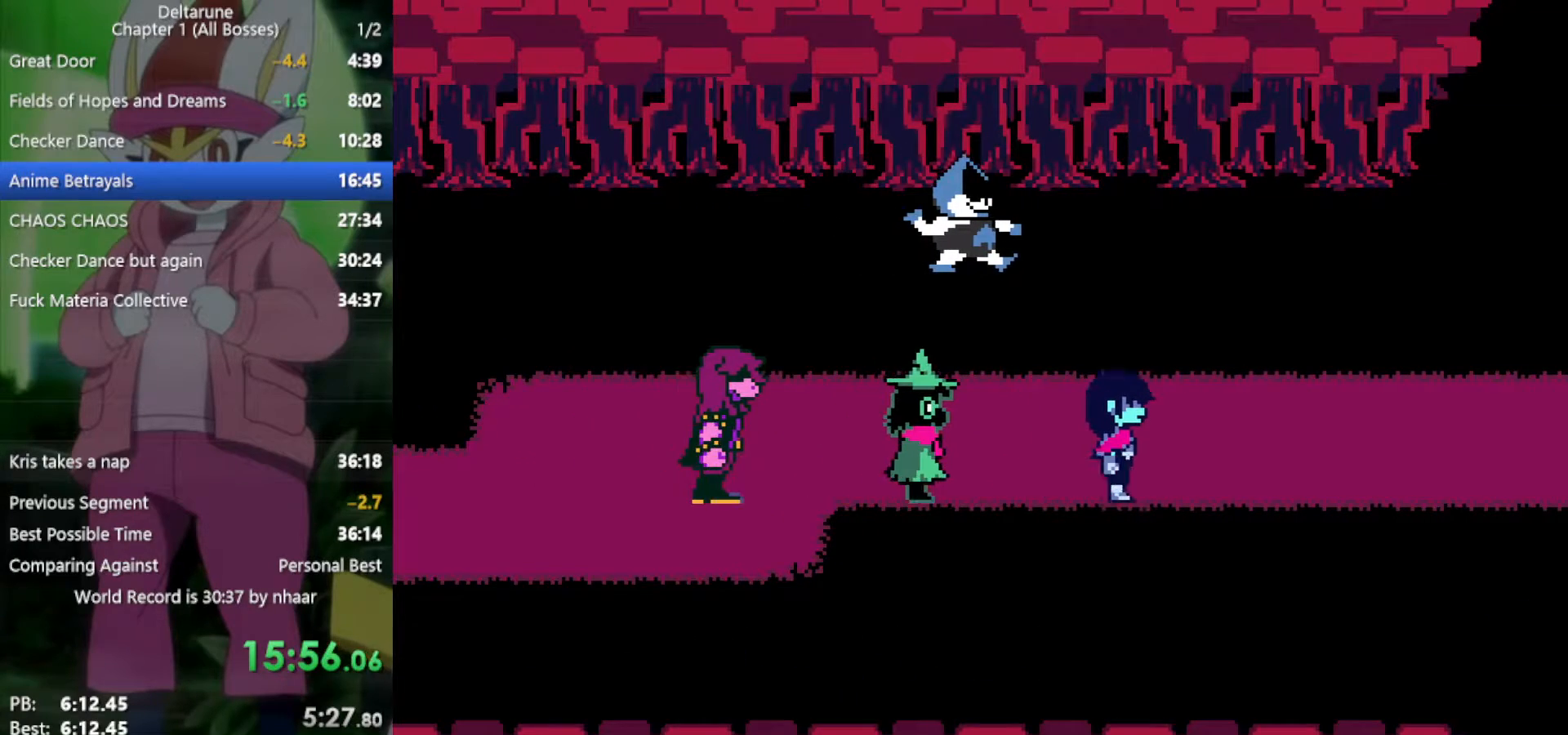
{"keys": ["right", "x"], "events": [[50, "return", "down"], [50, "z", "down"], [133, "return", "up"], [133, "z", "up"], [233, "return", "down"], [233, "z", "down"], [317, "return", "up"], [317, "z", "up"], [417, "return", "down"], [417, "z", "down"], [500, "return", "up"], [500, "z", "up"]]}
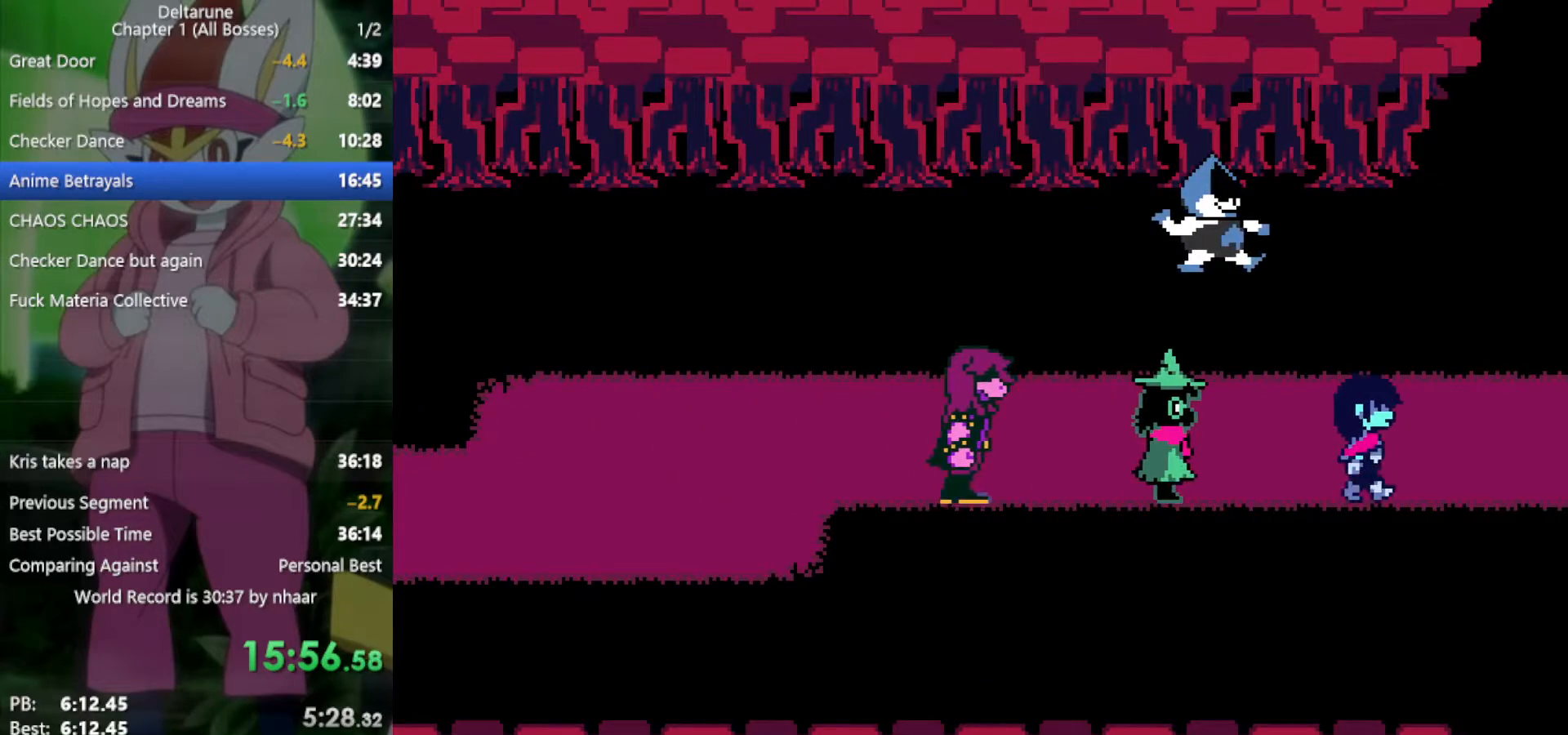
{"keys": ["right", "x"], "events": [[50, "return", "down"], [100, "z", "down"], [183, "return", "up"], [183, "z", "up"], [283, "return", "down"], [283, "z", "down"], [367, "return", "up"], [367, "z", "up"]]}
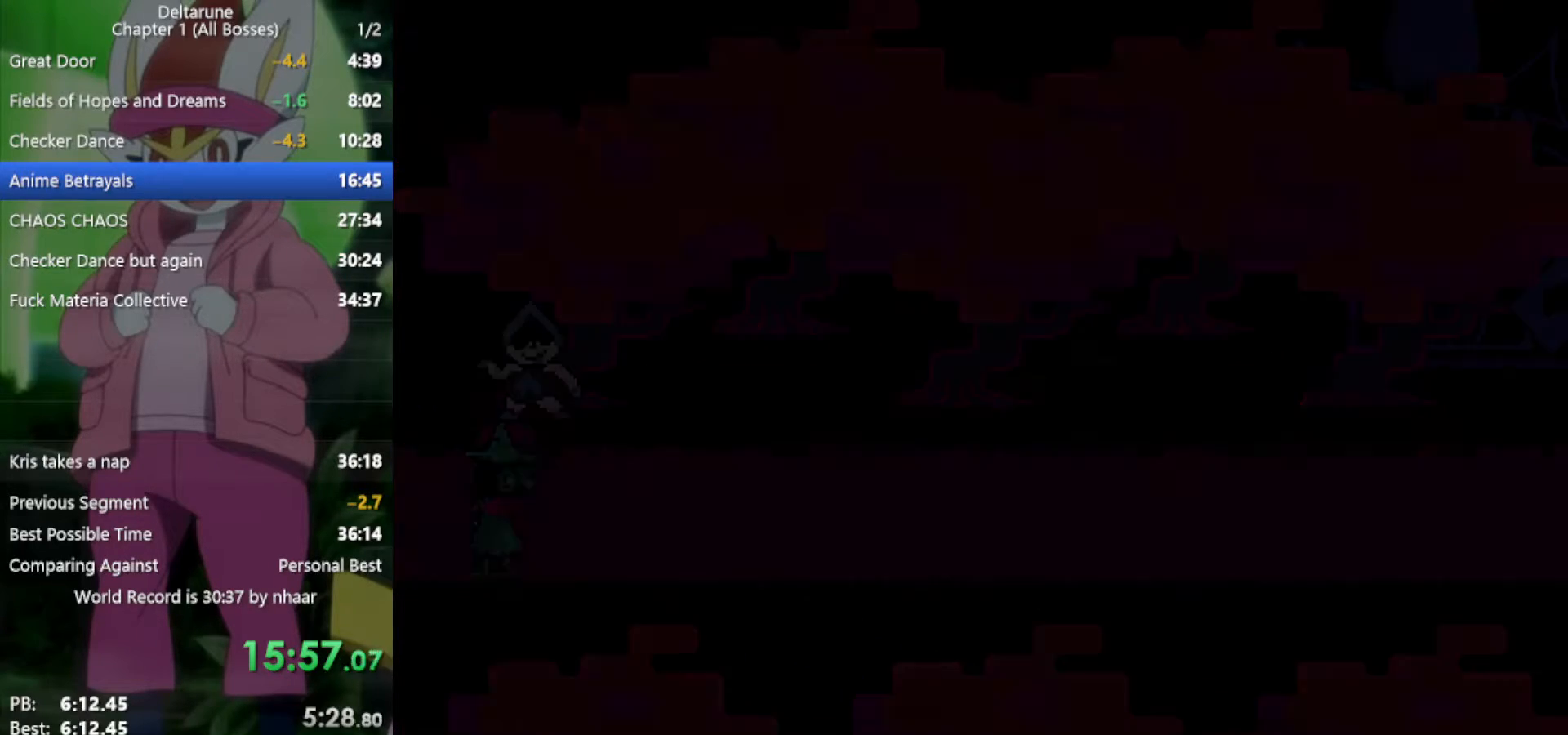
{"keys": ["right", "x"], "events": []}
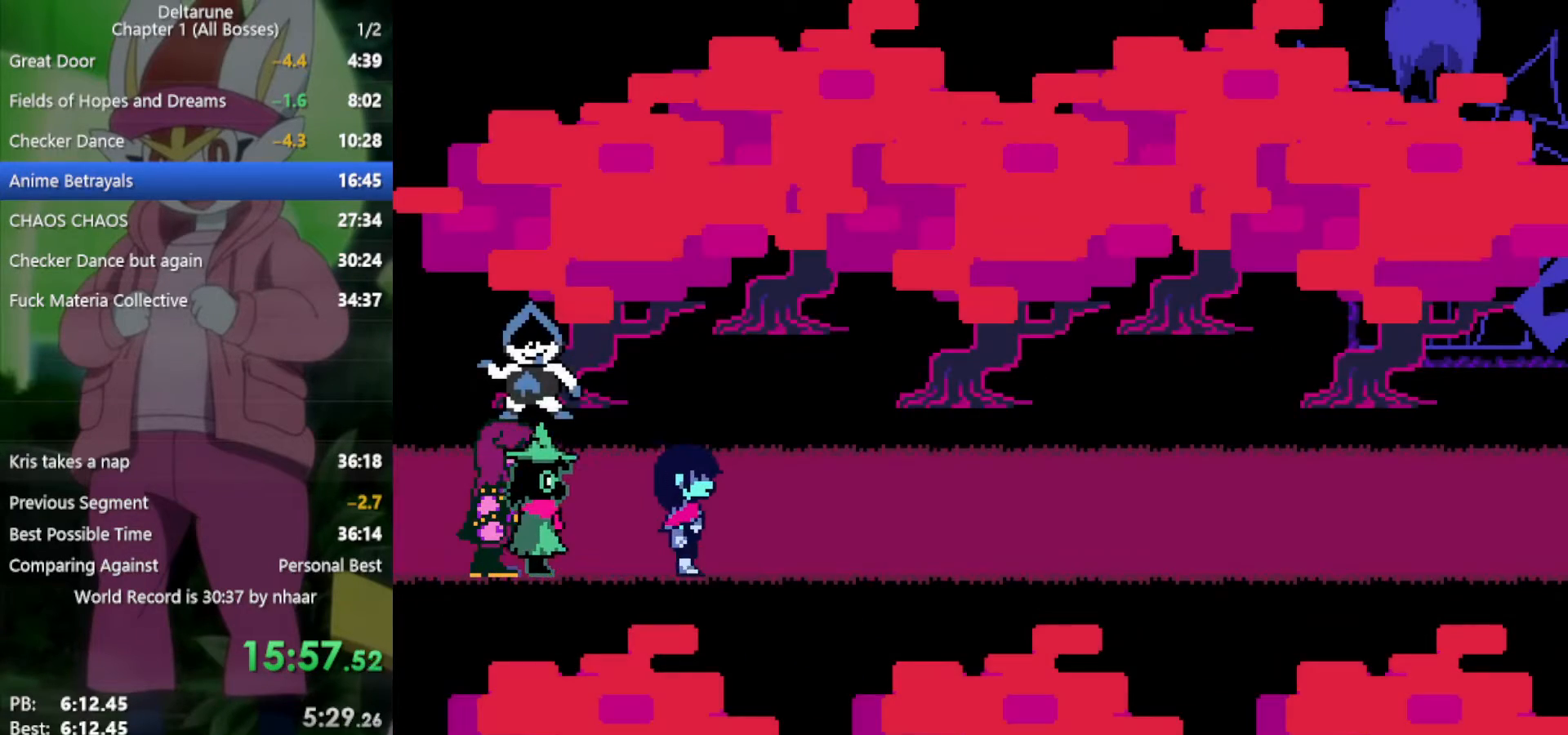
{"keys": ["right", "x"], "events": []}
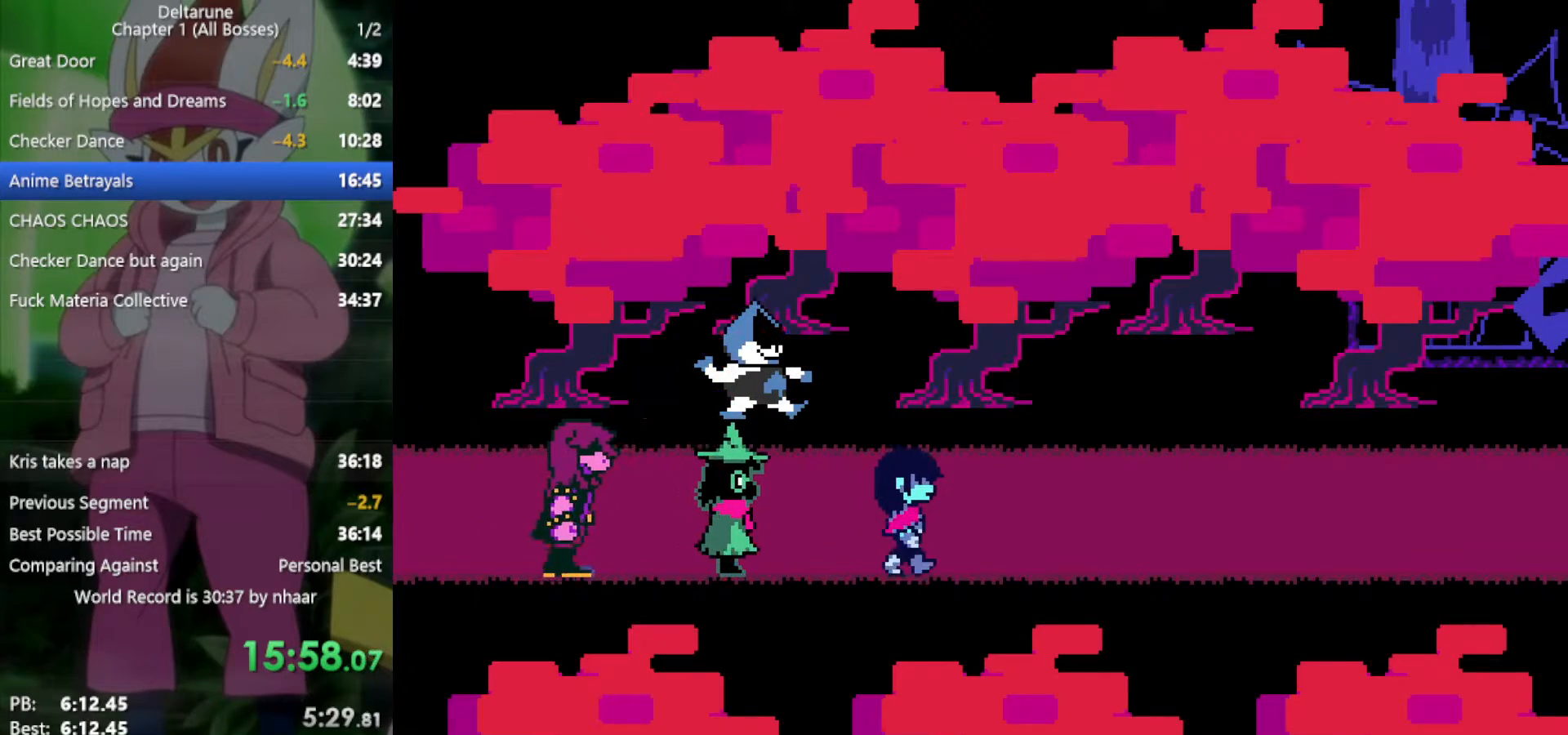
{"keys": ["right", "x"], "events": []}
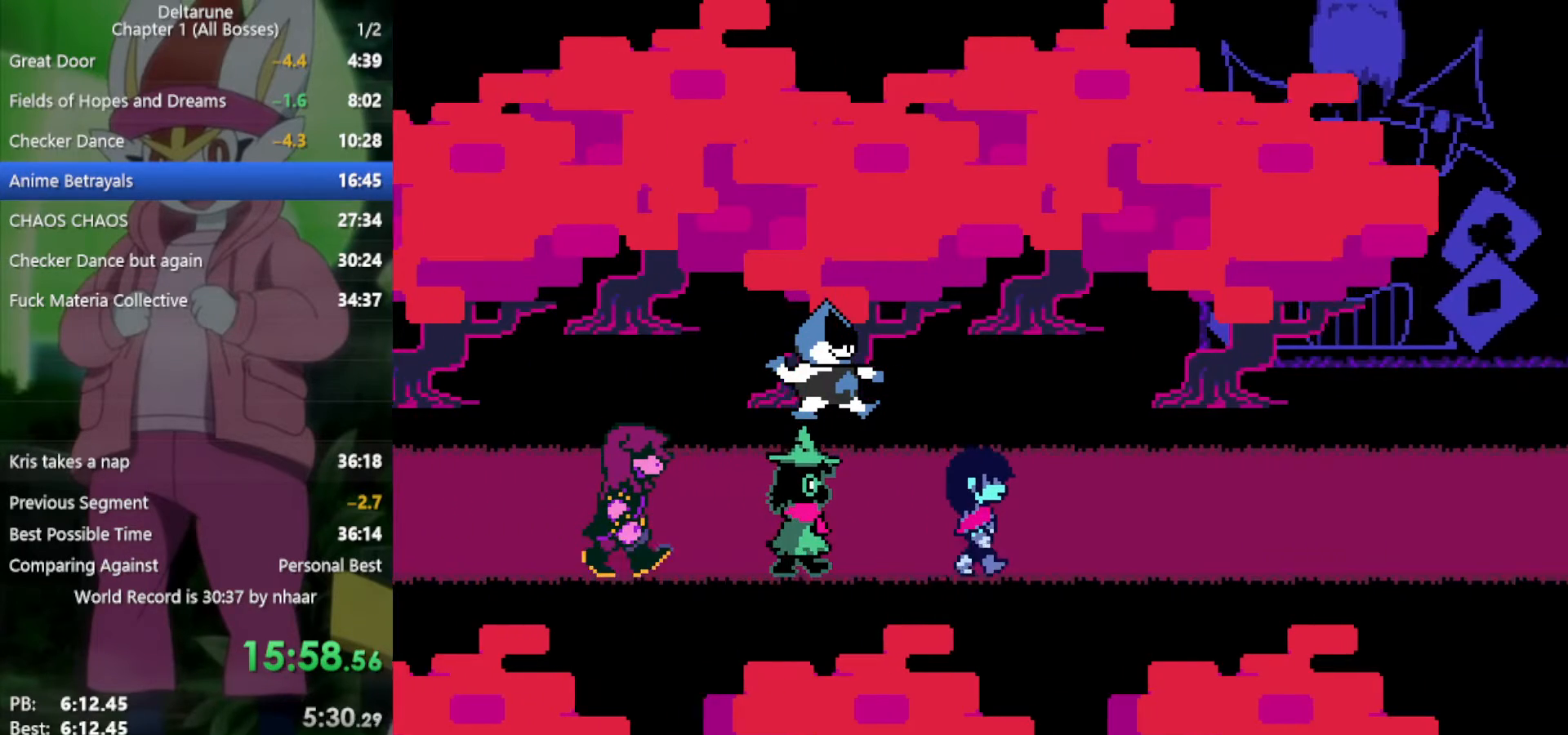
{"keys": ["return", "right", "x", "z"], "events": [[17, "z", "down"], [100, "return", "down"], [100, "z", "up"], [200, "return", "up"], [233, "z", "down"], [283, "return", "down"], [333, "z", "up"], [383, "return", "up"], [417, "z", "down"], [467, "return", "down"]]}
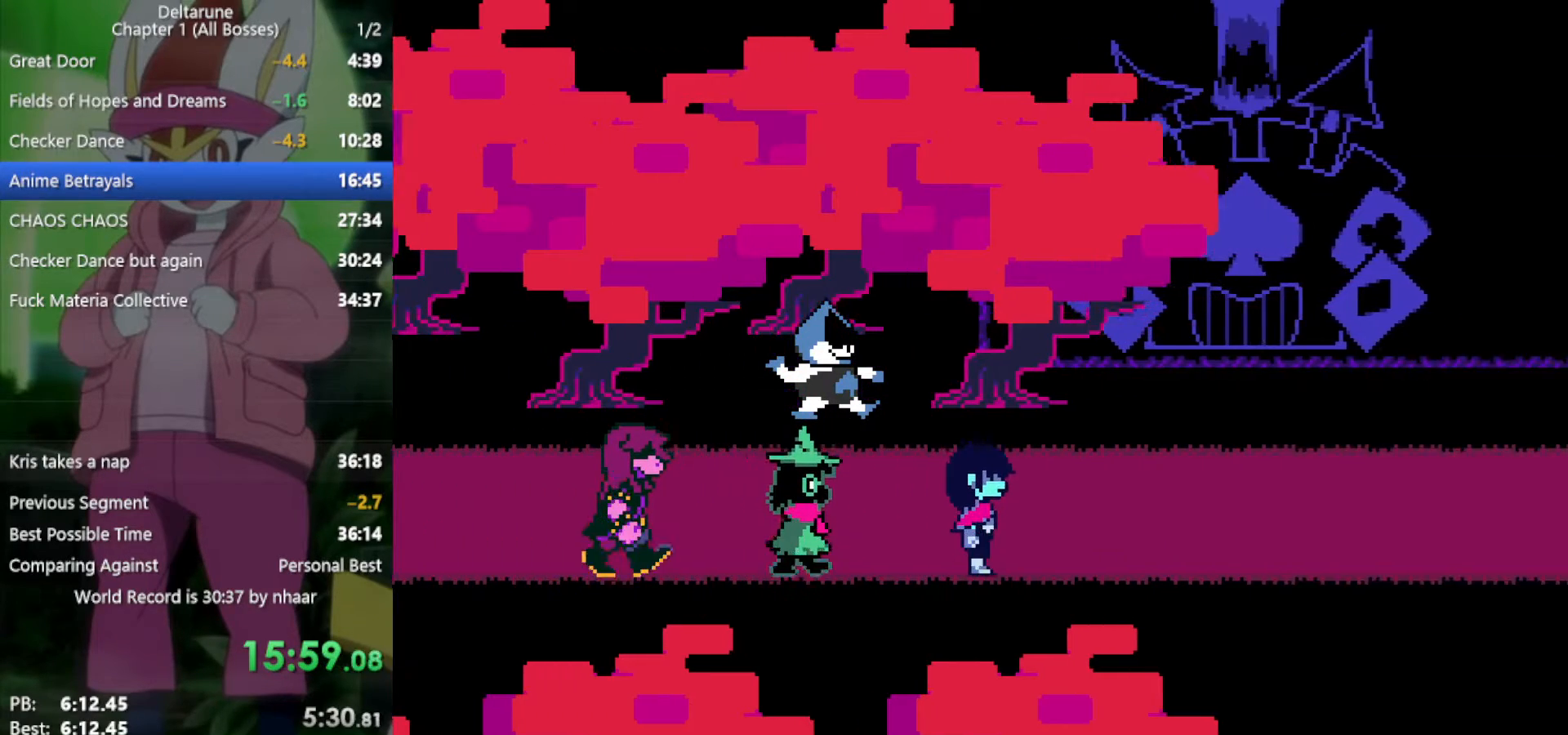
{"keys": ["right", "x"], "events": [[17, "z", "up"], [67, "return", "up"], [100, "return", "down"], [100, "z", "down"], [200, "z", "up"], [250, "return", "up"], [283, "return", "down"], [333, "z", "down"], [383, "return", "up"], [383, "z", "up"]]}
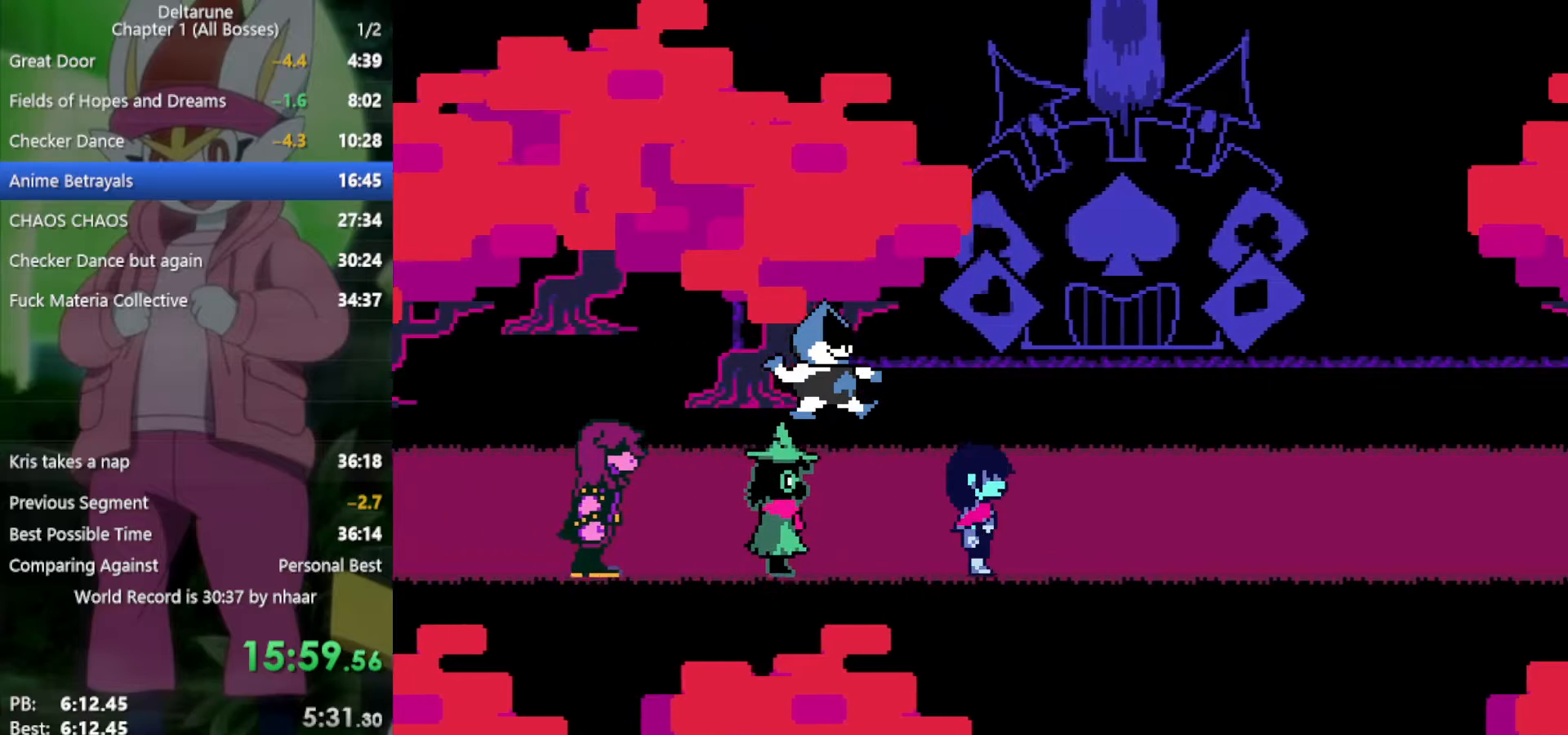
{"keys": ["return", "right", "x", "z"], "events": [[17, "z", "down"], [150, "z", "up"], [250, "z", "down"], [300, "return", "down"], [333, "z", "up"], [383, "return", "up"], [433, "z", "down"], [483, "return", "down"]]}
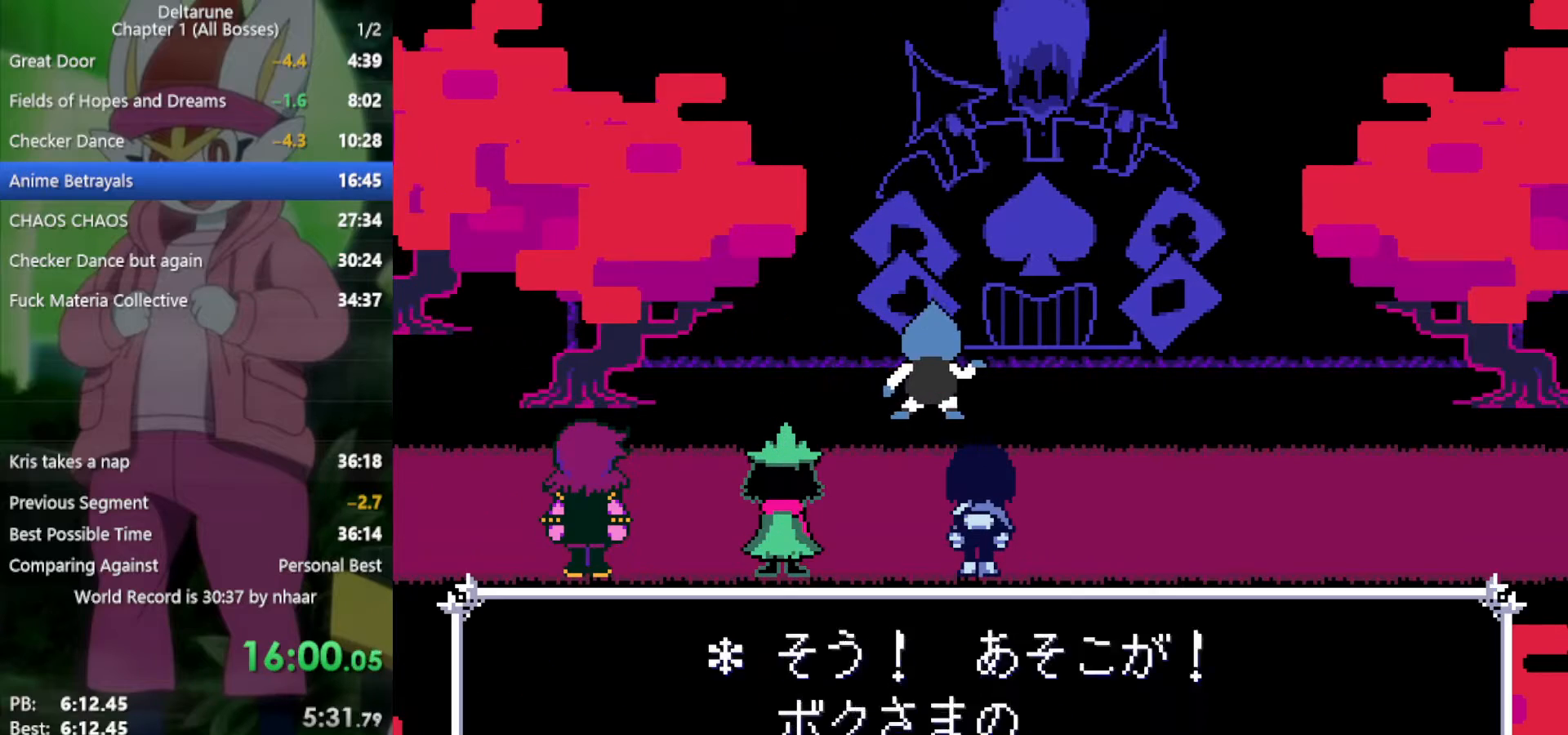
{"keys": ["return", "right", "x", "z"], "events": [[17, "z", "up"], [67, "return", "up"], [117, "z", "down"], [167, "return", "down"], [200, "return", "up"], [200, "z", "up"], [300, "return", "down"], [300, "z", "down"], [350, "return", "up"], [383, "z", "up"], [483, "return", "down"], [483, "z", "down"]]}
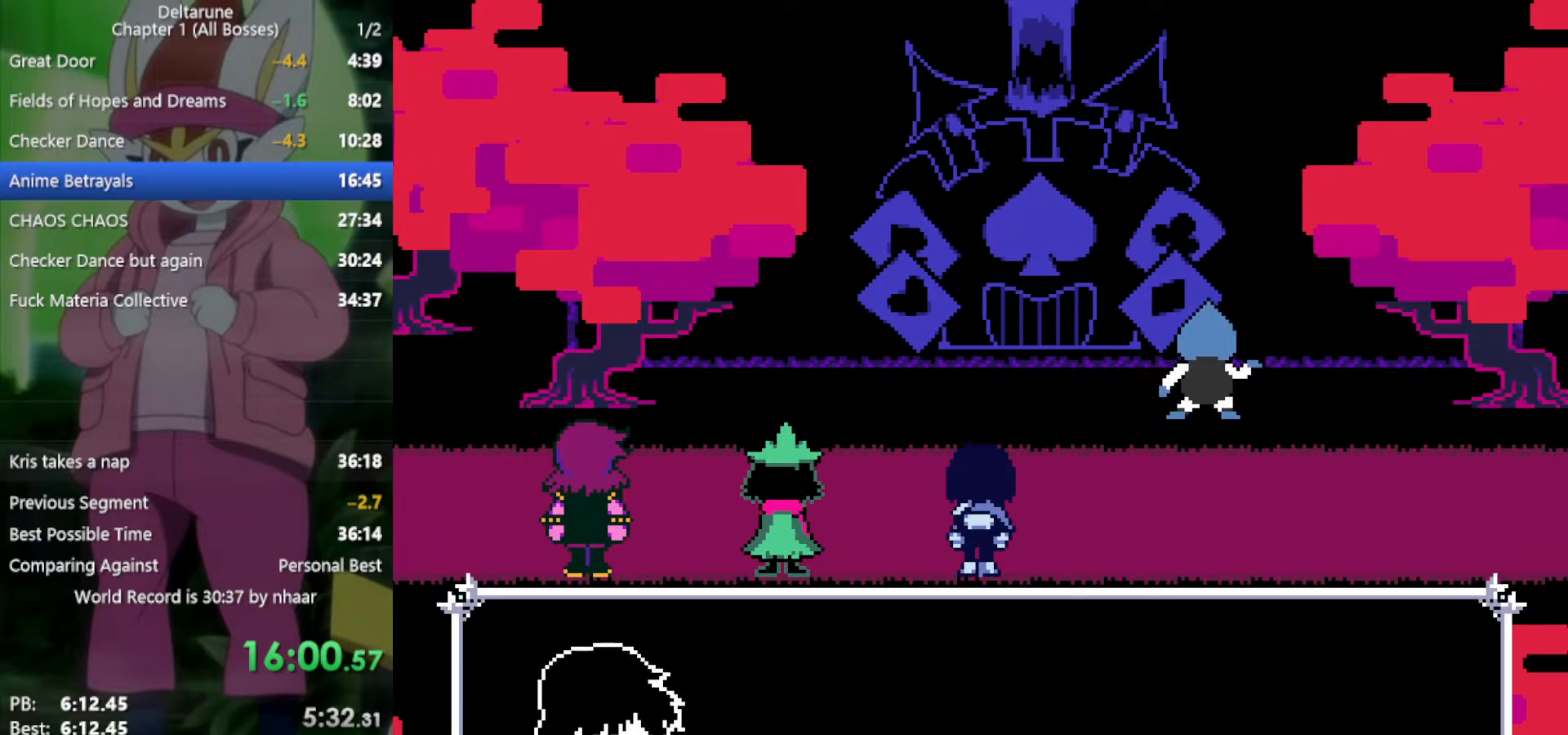
{"keys": ["right", "x", "z"], "events": [[33, "return", "up"], [33, "z", "up"], [117, "z", "down"], [217, "z", "up"], [250, "return", "down"], [300, "z", "down"], [350, "return", "up"], [383, "z", "up"], [433, "return", "down"], [483, "return", "up"], [483, "z", "down"]]}
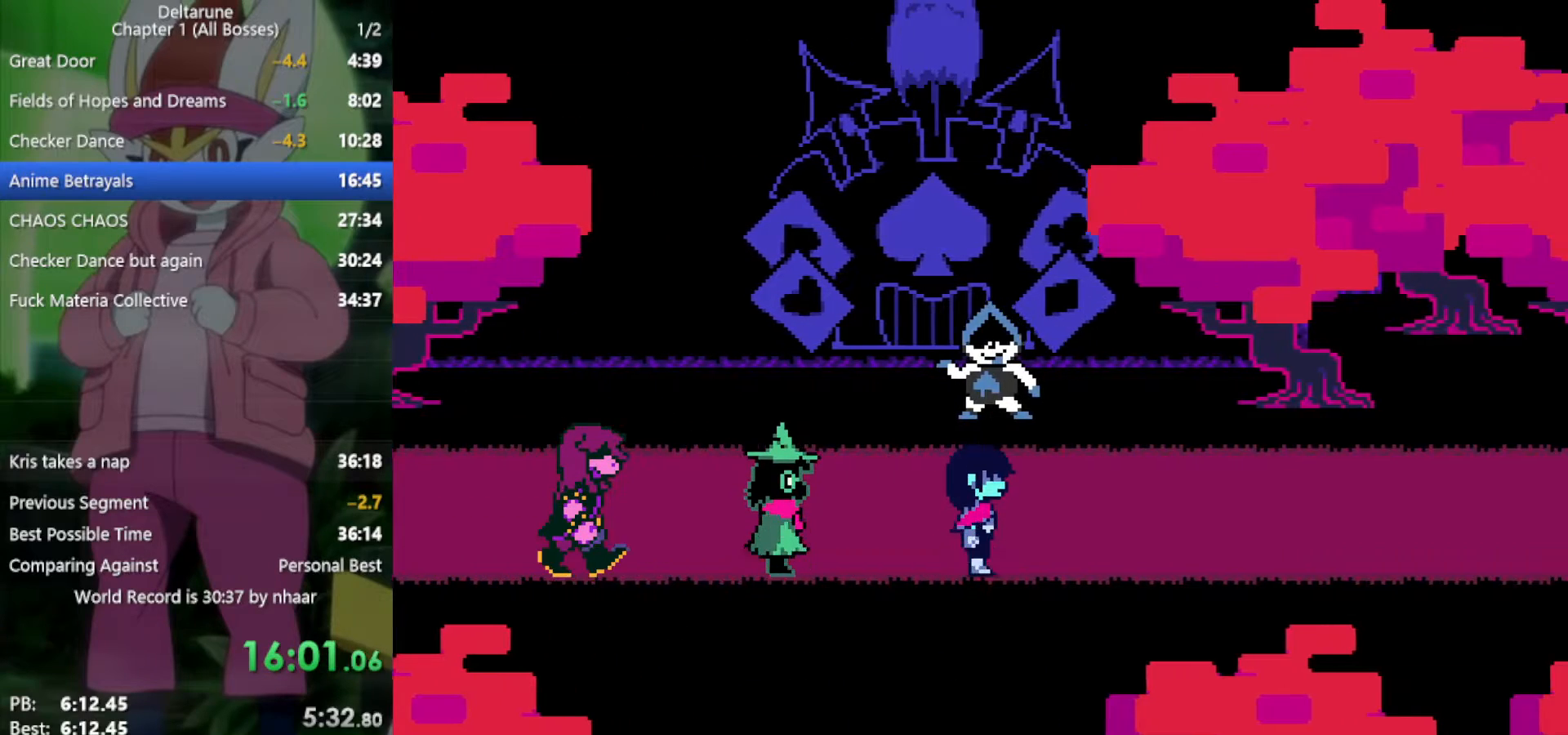
{"keys": ["return", "right", "x"], "events": [[67, "z", "up"], [117, "return", "down"], [167, "return", "up"], [167, "z", "down"], [250, "z", "up"], [300, "return", "down"], [350, "return", "up"], [350, "z", "down"], [433, "z", "up"], [483, "return", "down"]]}
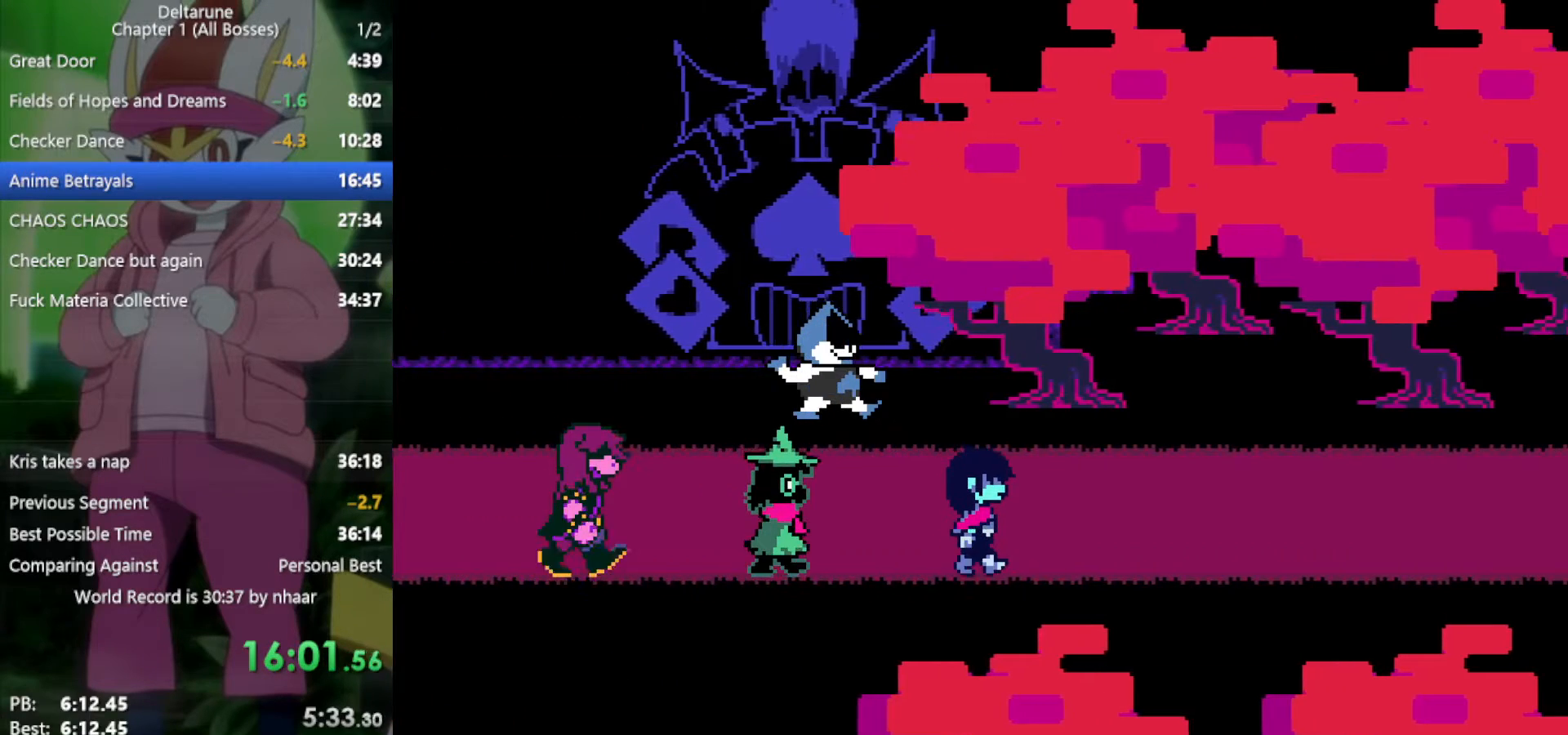
{"keys": ["right", "x", "z"], "events": [[33, "return", "up"], [33, "z", "down"], [117, "return", "down"], [117, "z", "up"], [267, "return", "up"], [267, "z", "down"], [350, "return", "down"], [350, "z", "up"], [400, "return", "up"], [450, "z", "down"]]}
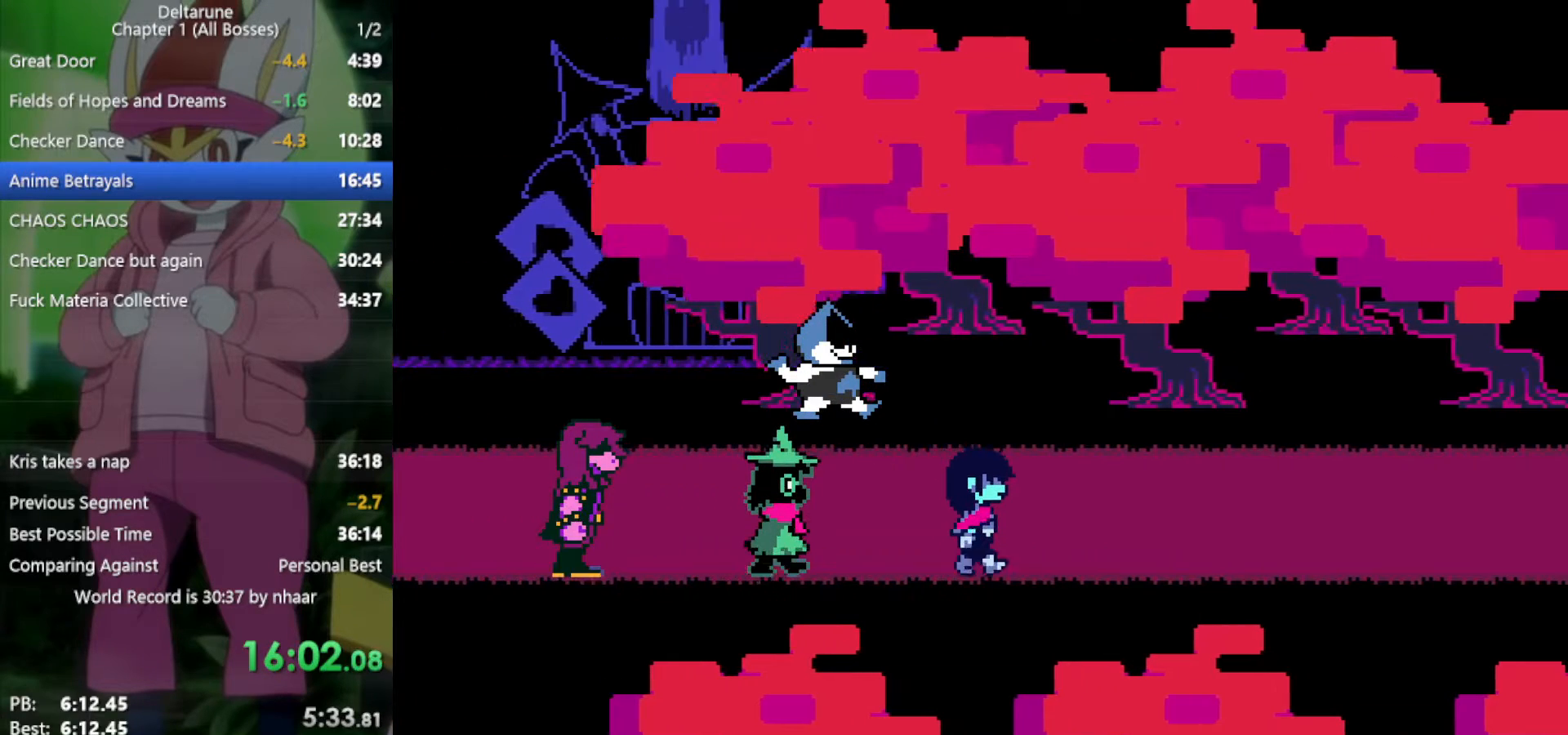
{"keys": ["right", "x"], "events": [[33, "return", "down"], [33, "z", "up"], [83, "return", "up"], [133, "z", "down"], [217, "return", "down"], [267, "return", "up"], [267, "z", "up"], [350, "z", "down"], [400, "return", "down"], [500, "return", "up"], [500, "z", "up"]]}
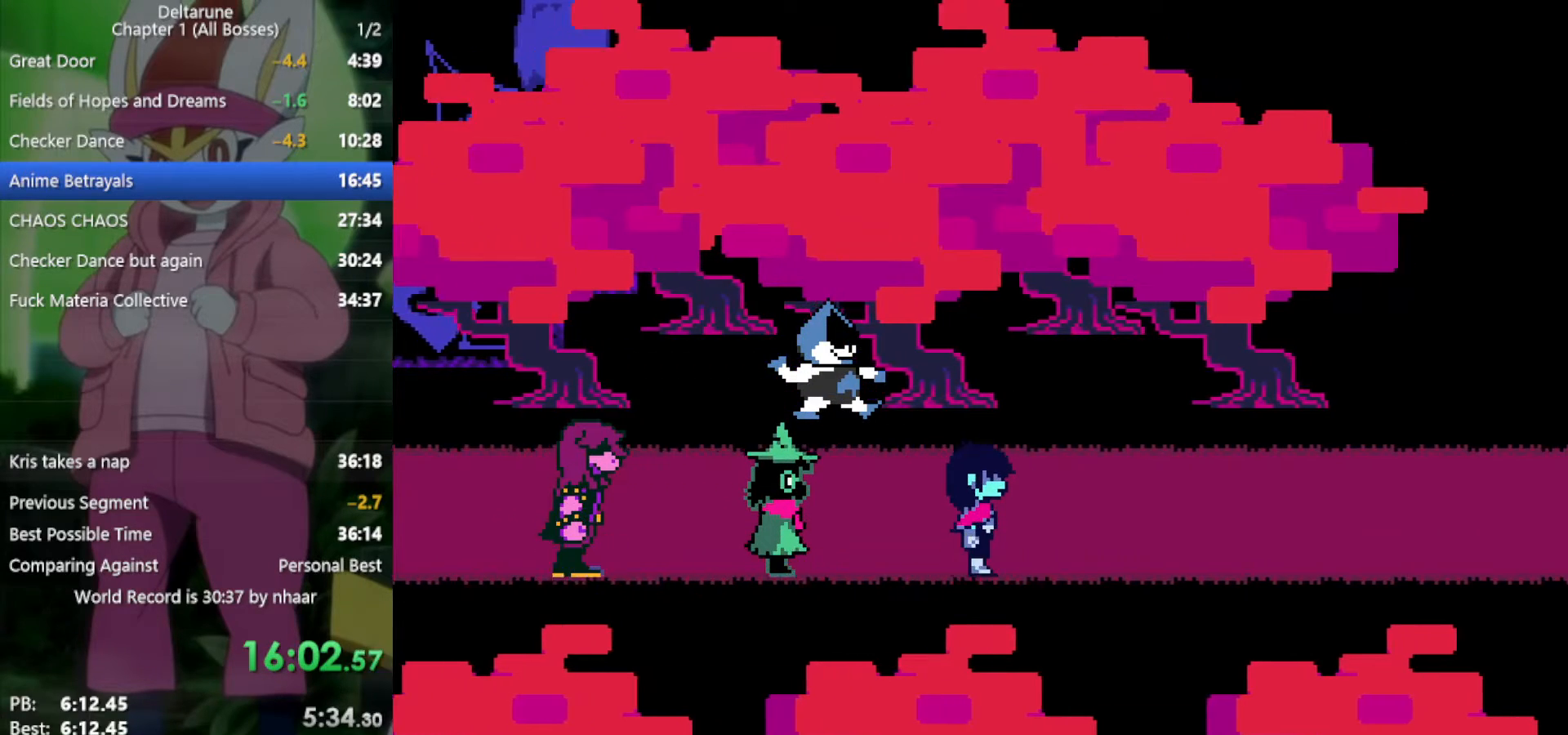
{"keys": ["return", "right", "x", "z"], "events": [[83, "return", "down"], [83, "z", "down"], [167, "return", "up"], [167, "z", "up"], [267, "return", "down"], [317, "z", "down"], [350, "return", "up"], [400, "z", "up"], [450, "return", "down"], [500, "z", "down"]]}
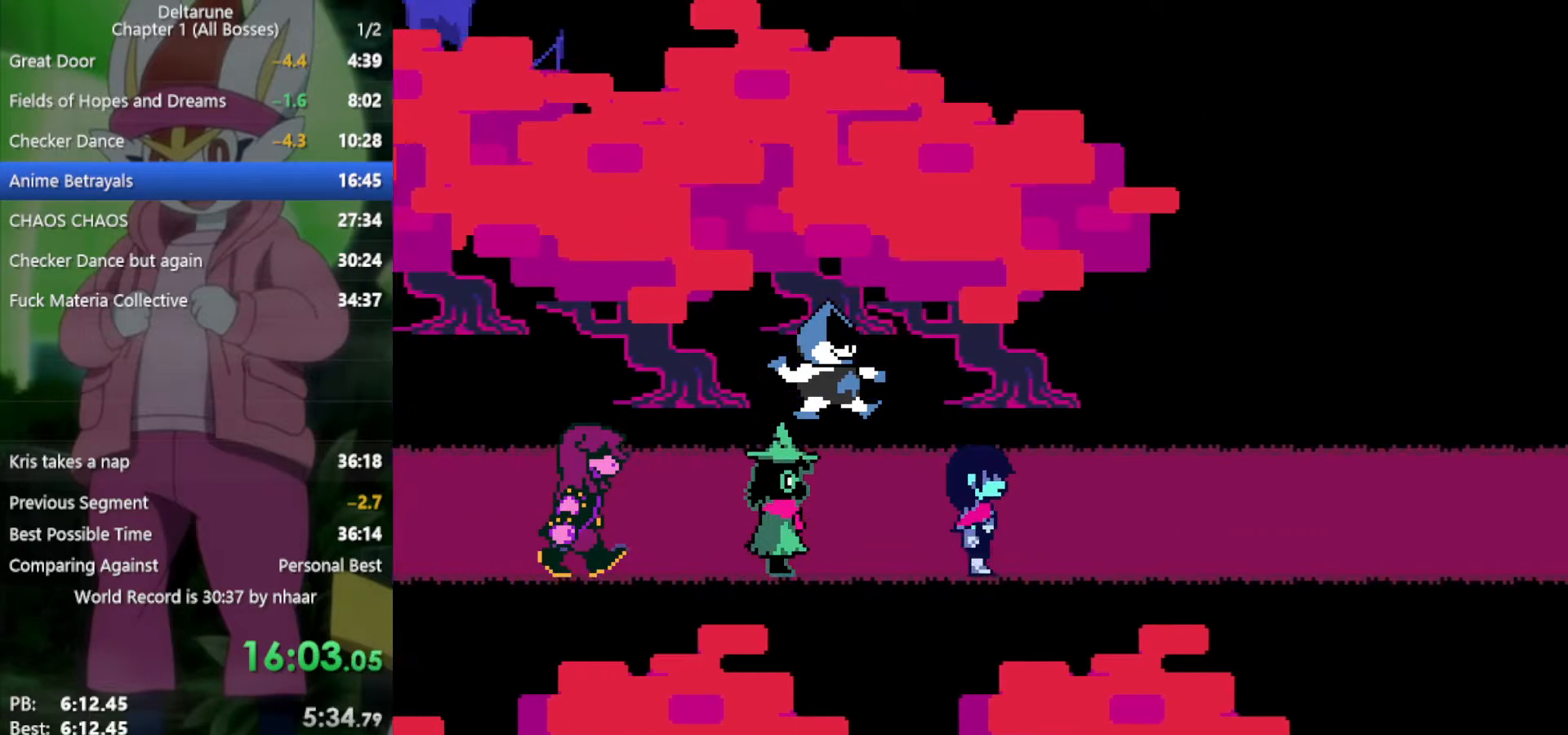
{"keys": ["right", "x"], "events": [[83, "return", "up"], [83, "z", "up"], [183, "return", "down"], [183, "z", "down"], [267, "z", "up"], [317, "return", "up"], [400, "return", "down"], [400, "z", "down"], [450, "return", "up"], [450, "z", "up"]]}
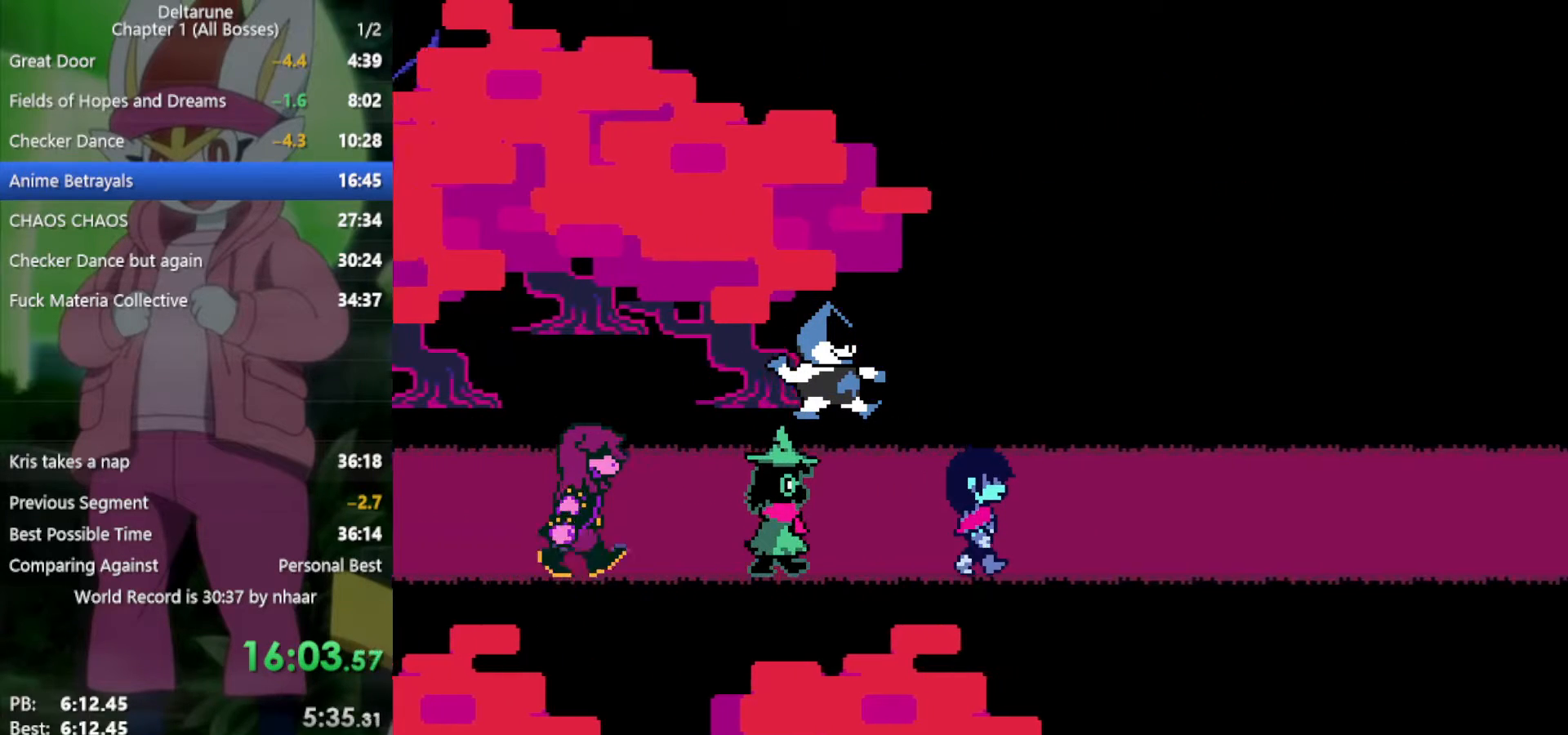
{"keys": ["right", "x"], "events": [[50, "return", "down"], [50, "z", "down"], [133, "return", "up"], [133, "z", "up"], [217, "return", "down"], [217, "z", "down"], [267, "return", "up"], [317, "z", "up"], [367, "return", "down"], [400, "z", "down"], [450, "return", "up"], [500, "z", "up"]]}
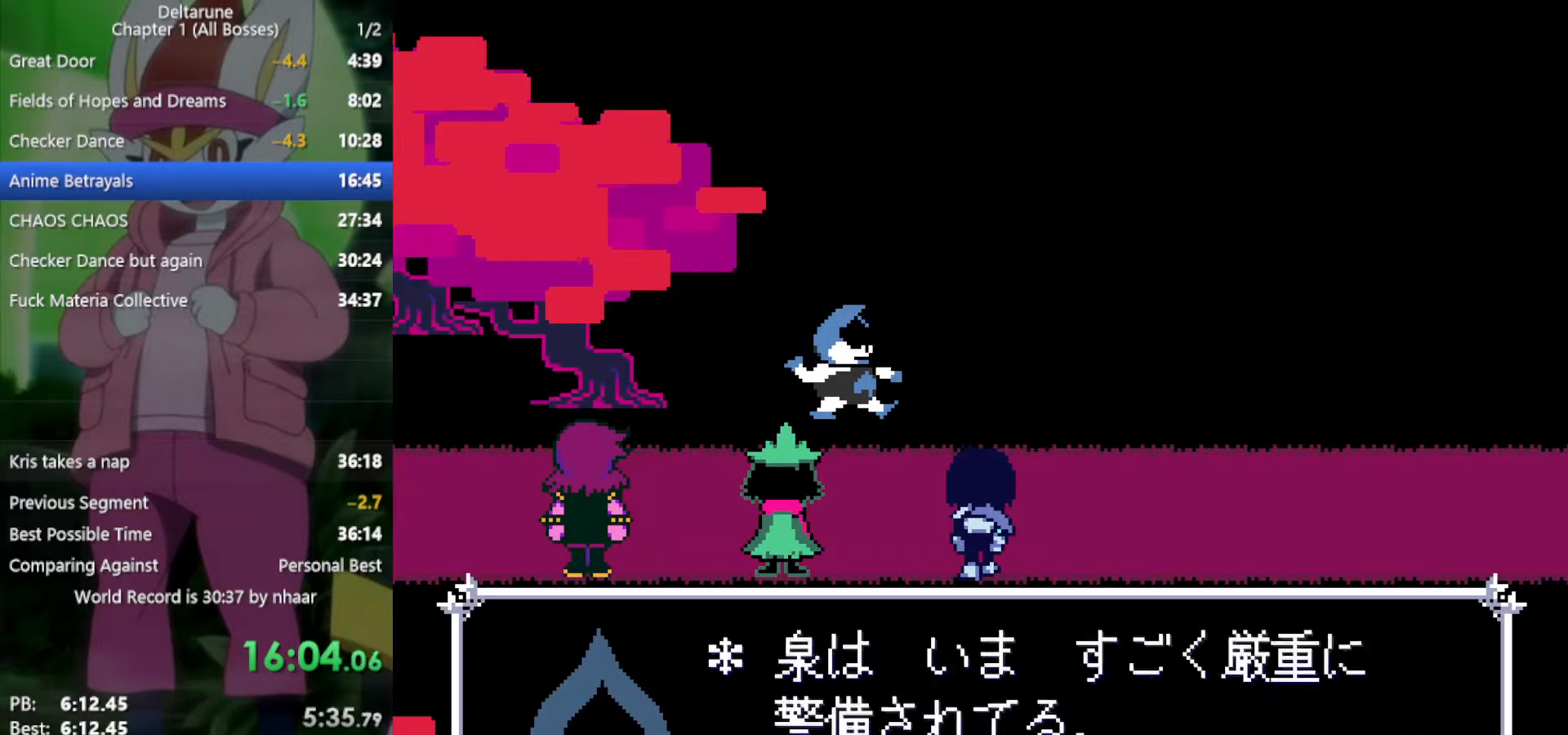
{"keys": ["return", "right", "x"], "events": [[33, "return", "down"], [83, "z", "down"], [133, "return", "up"], [183, "return", "down"], [183, "z", "up"], [267, "return", "up"], [267, "z", "down"], [317, "z", "up"], [367, "return", "down"], [400, "return", "up"], [400, "z", "down"], [500, "return", "down"], [500, "z", "up"]]}